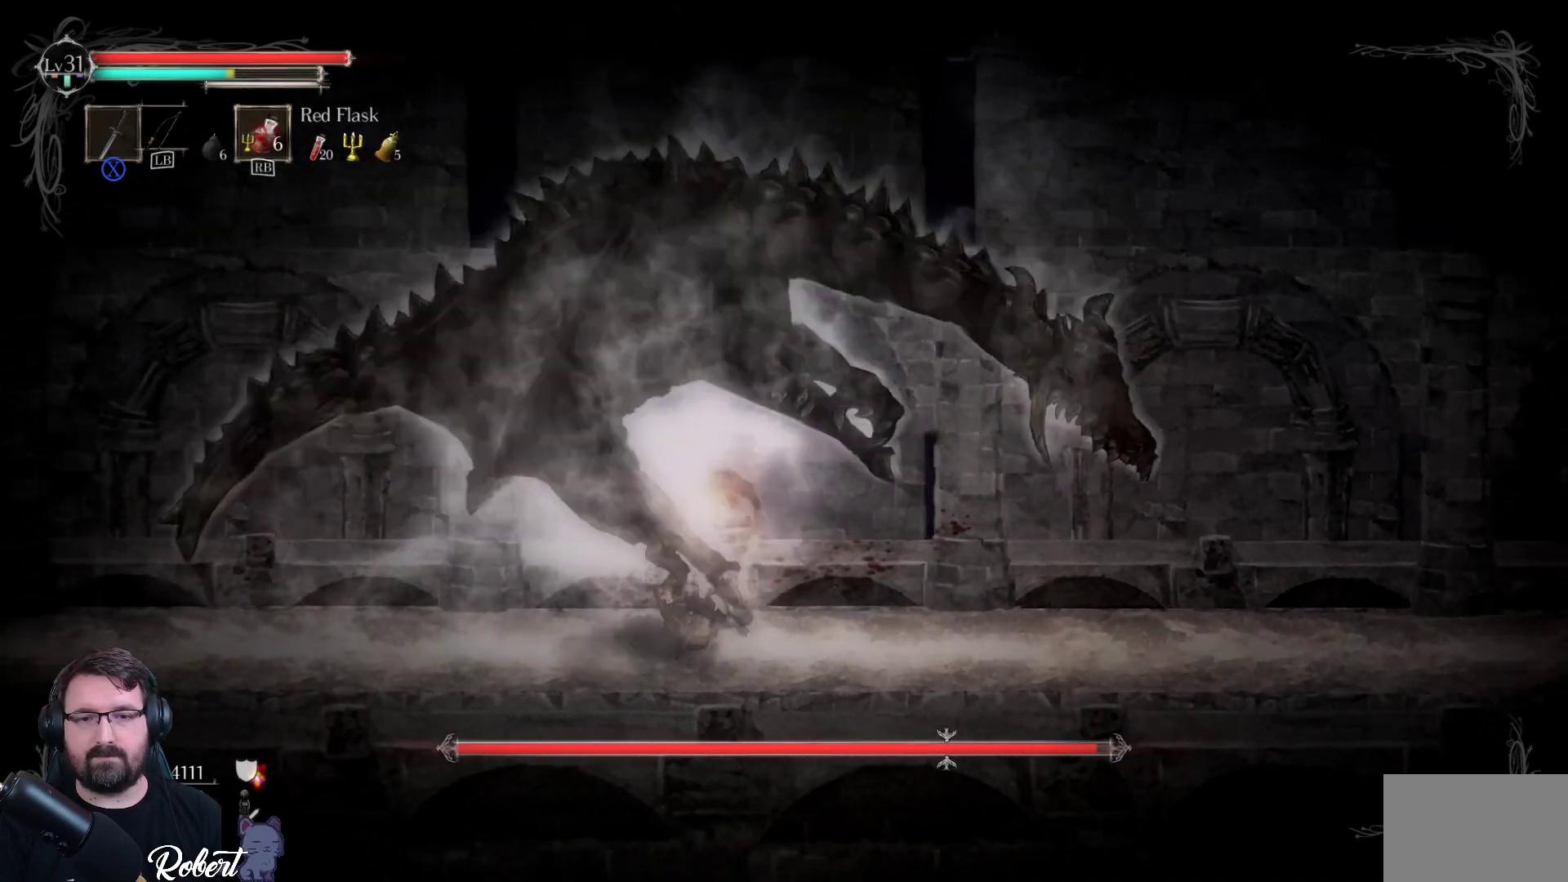
Gameplay with a controller (Xbox layout); each line is a JSON object with the inputs held at the frame after it. "events" lists button and stick changes between this image and that frame as [ms after this image, input, new state], when the widget could be followed in between.
{"buttons": [], "left_stick": "left", "right_stick": "center", "events": []}
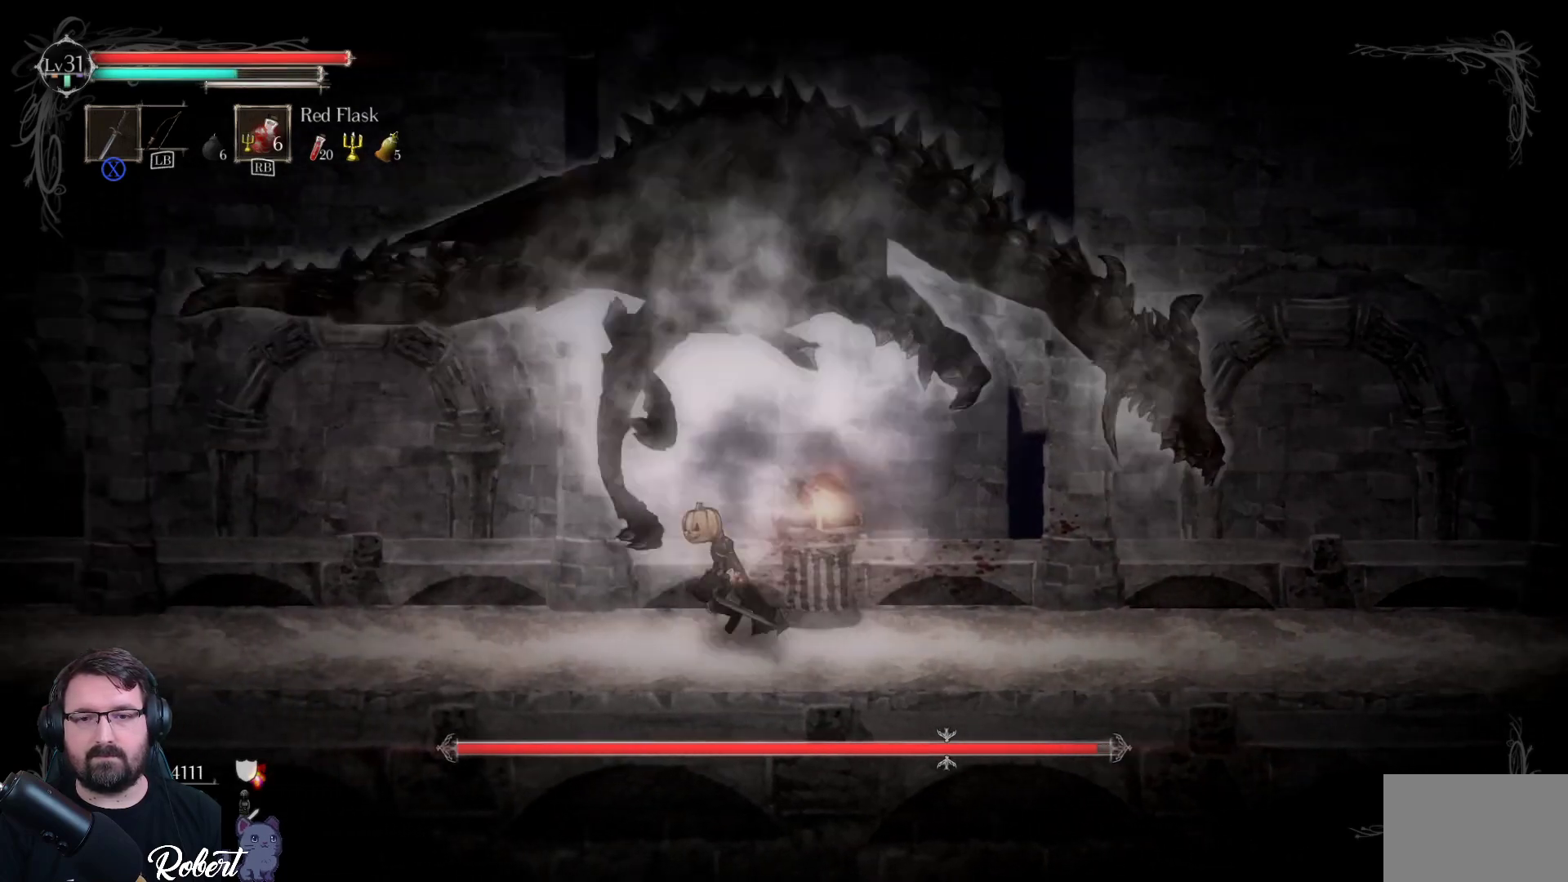
{"buttons": [], "left_stick": "left", "right_stick": "center", "events": []}
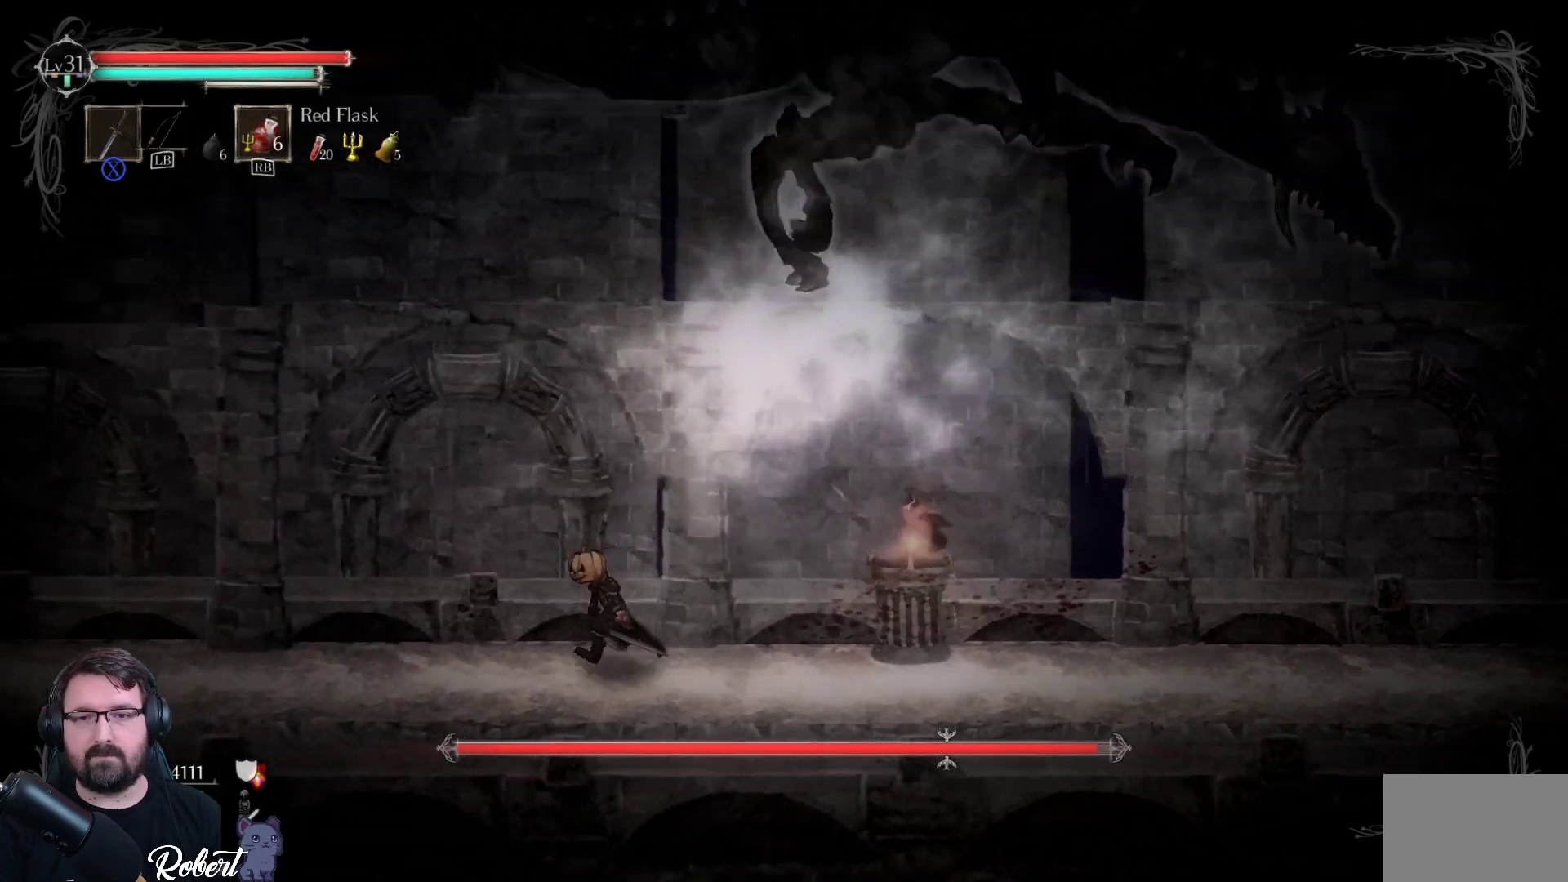
{"buttons": [], "left_stick": "center", "right_stick": "center", "events": [[100, "left_stick", "right"], [300, "left_stick", "center"]]}
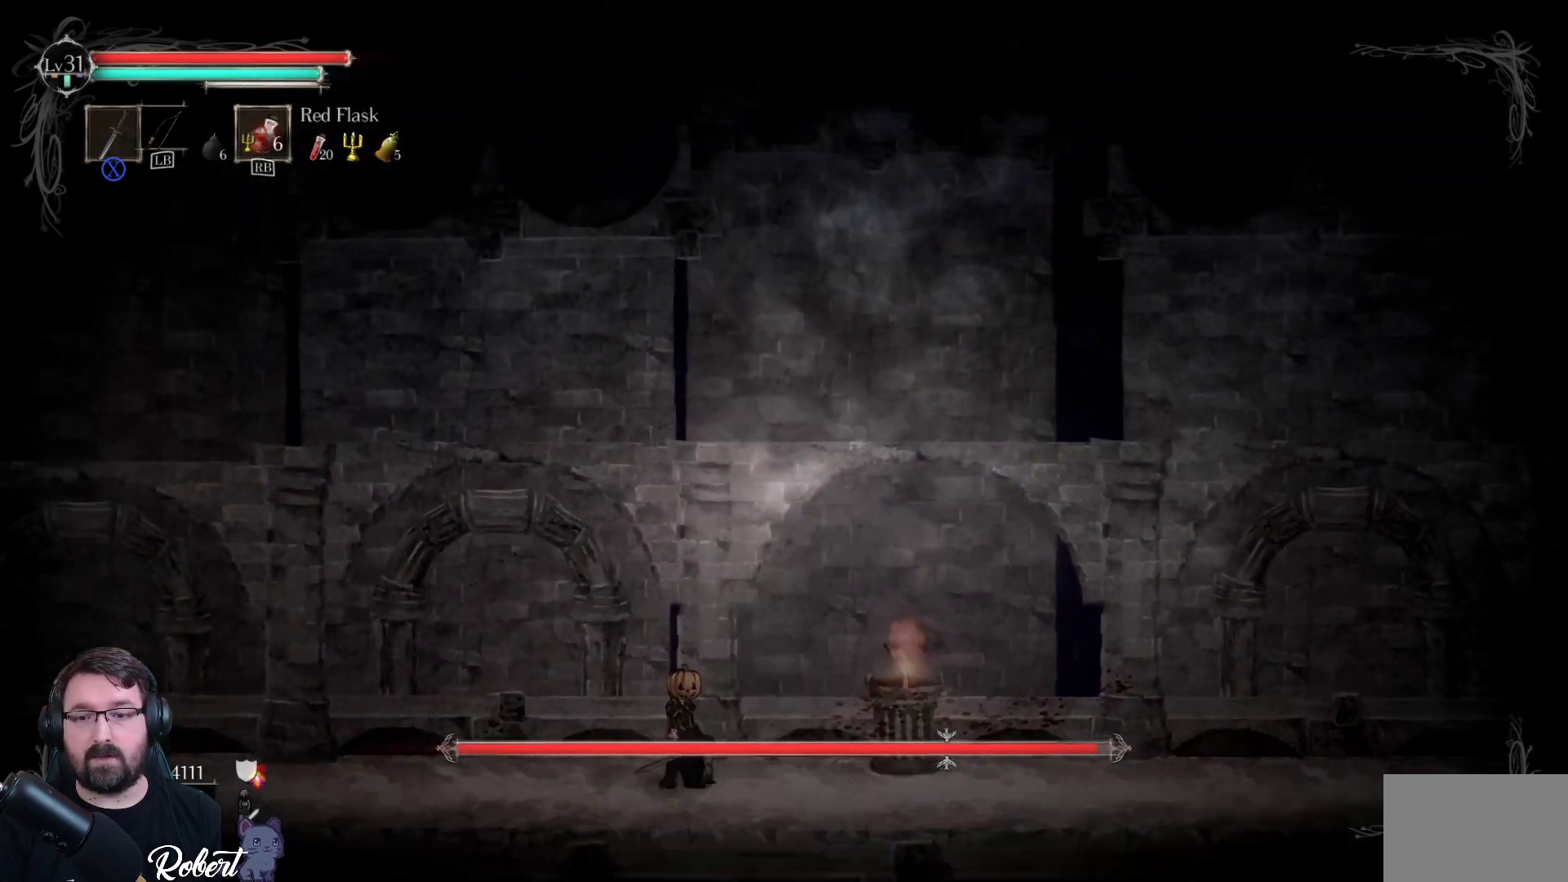
{"buttons": [], "left_stick": "center", "right_stick": "center", "events": []}
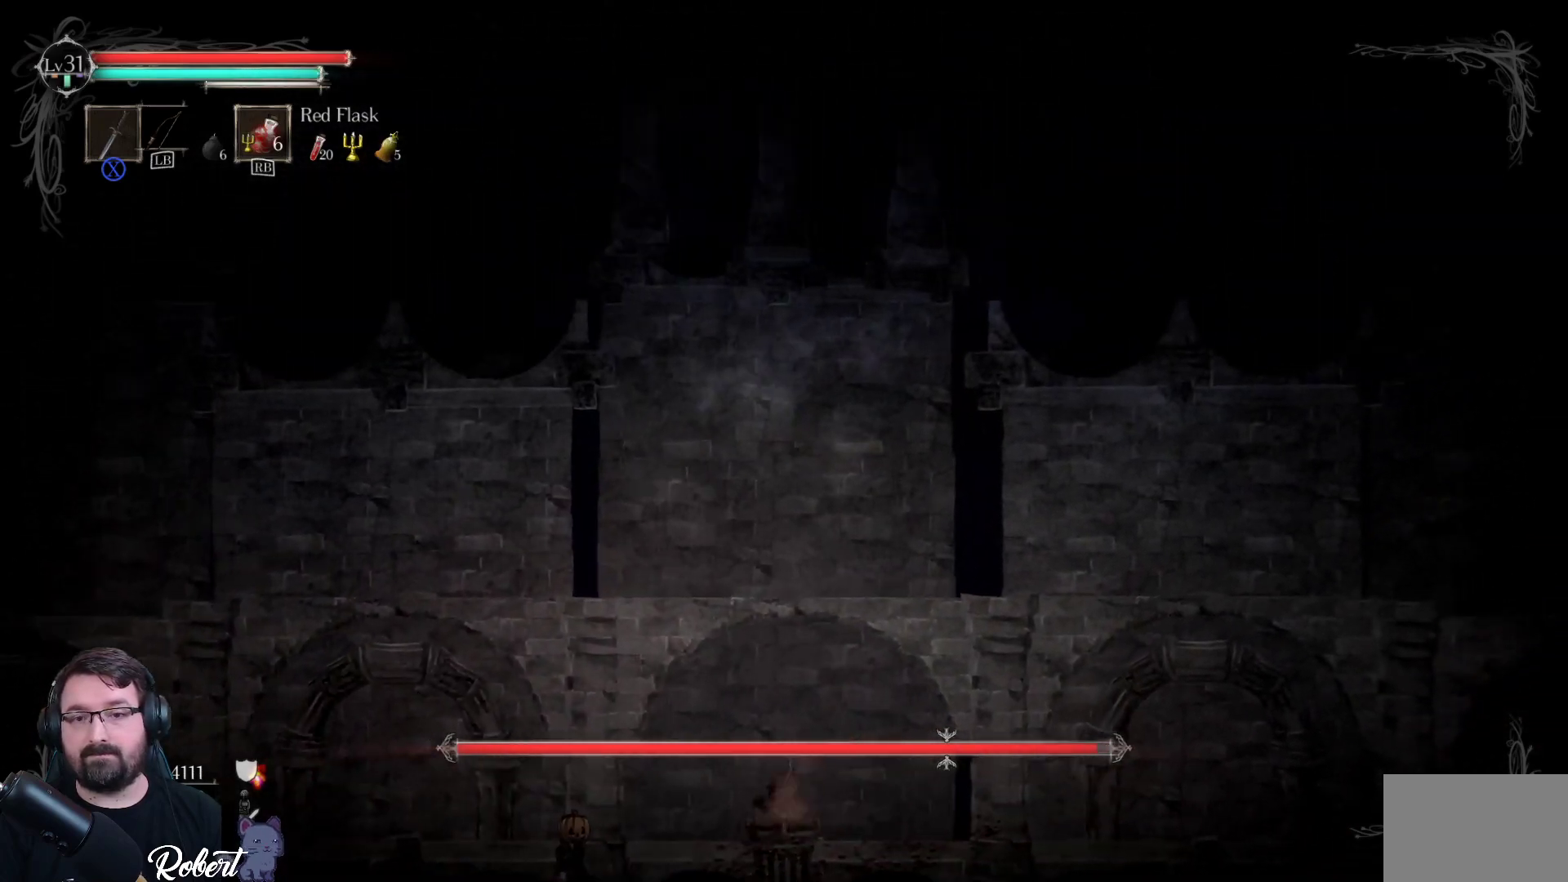
{"buttons": [], "left_stick": "center", "right_stick": "center", "events": []}
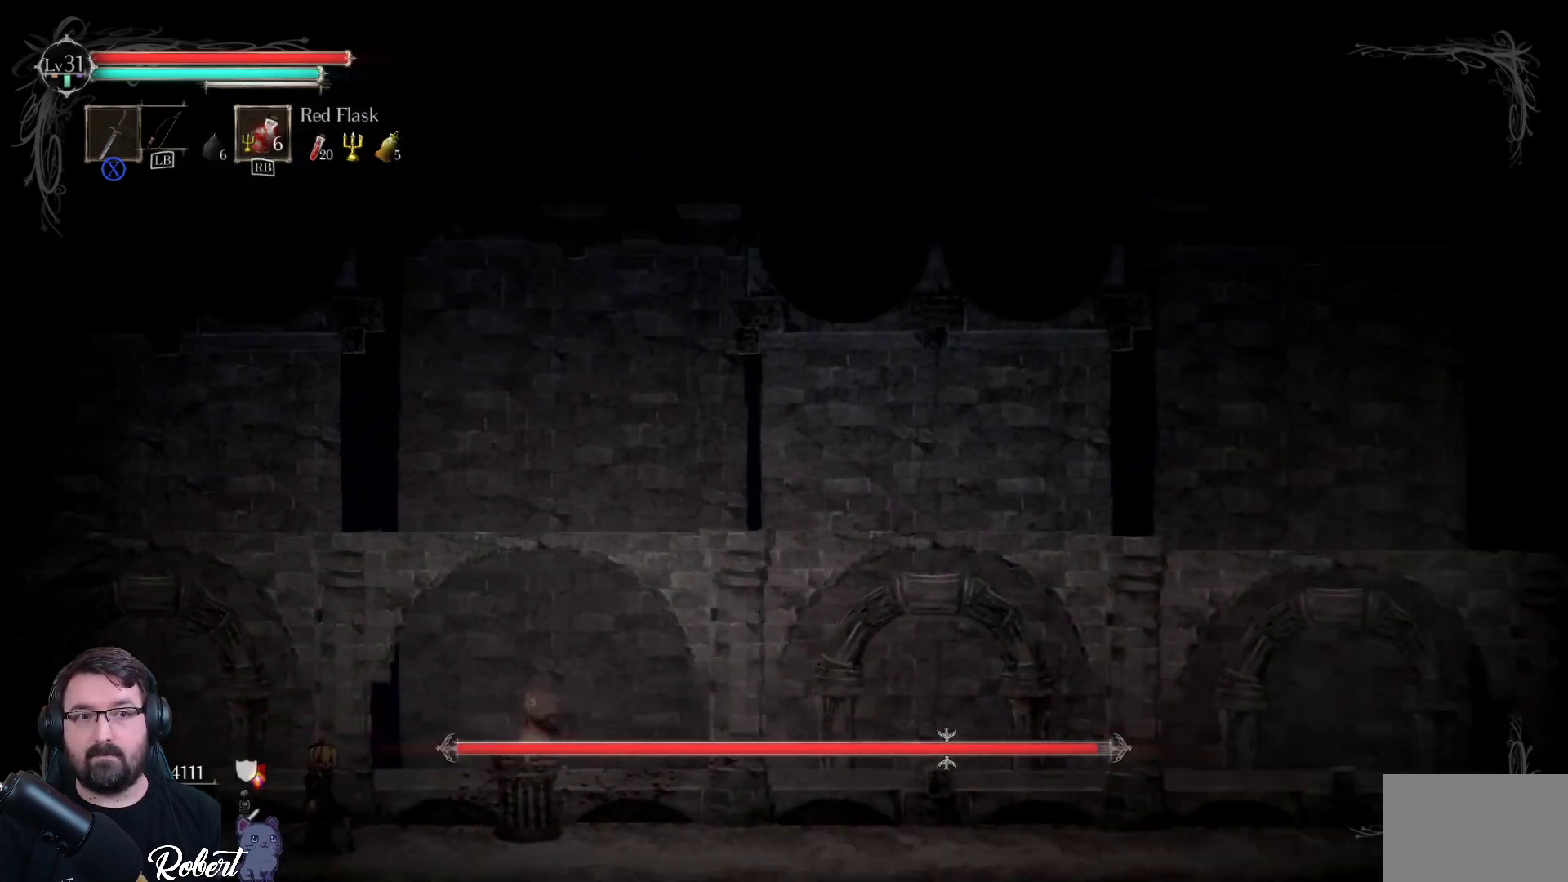
{"buttons": [], "left_stick": "right", "right_stick": "center", "events": [[233, "left_stick", "right"]]}
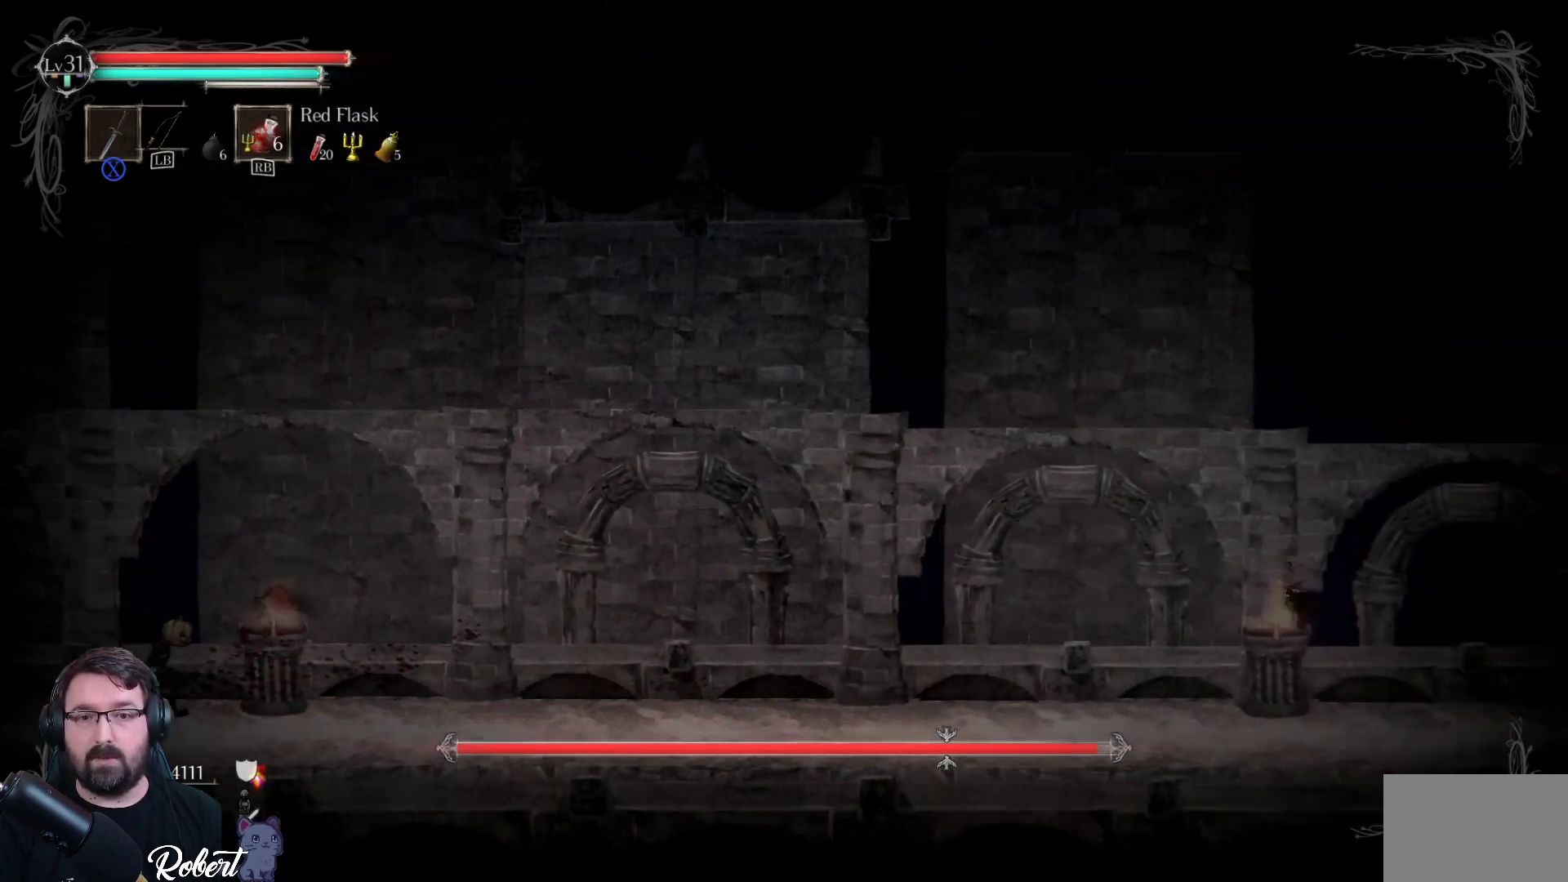
{"buttons": [], "left_stick": "right", "right_stick": "center", "events": []}
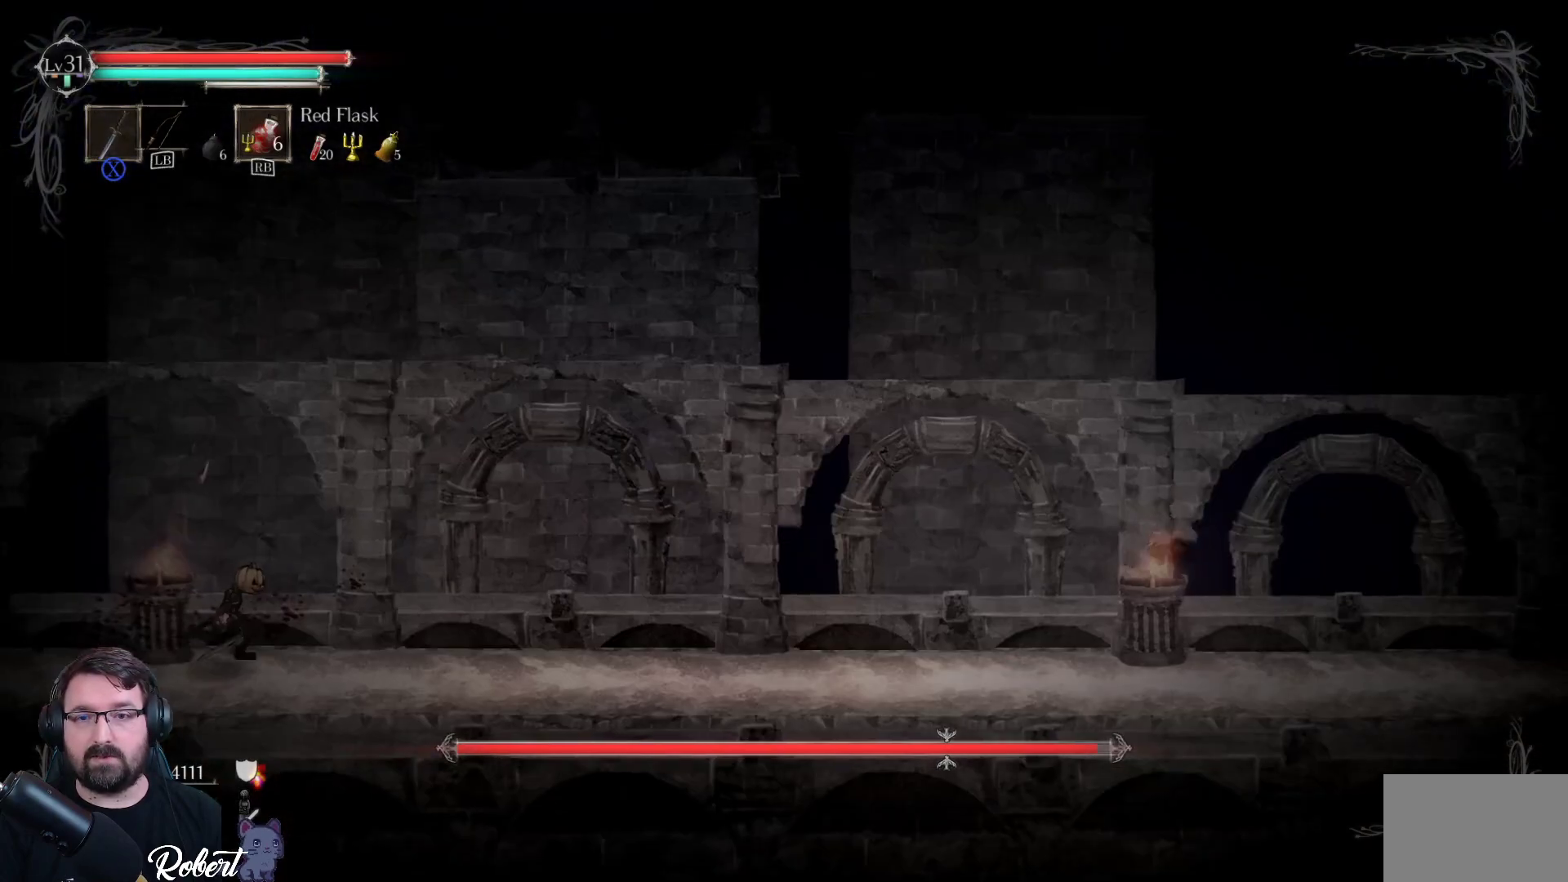
{"buttons": [], "left_stick": "right", "right_stick": "center", "events": []}
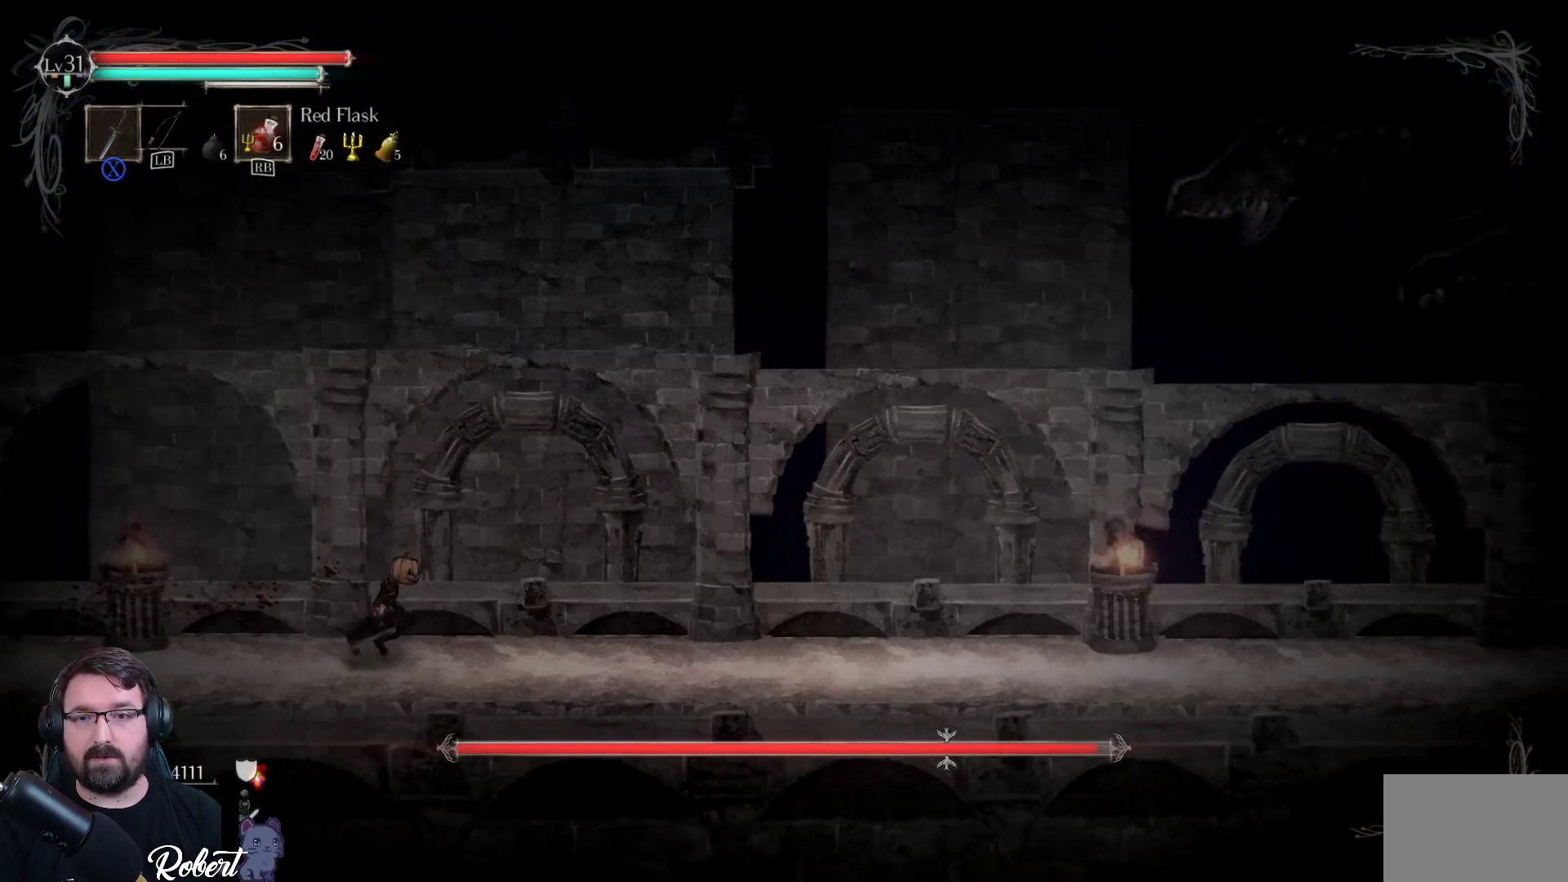
{"buttons": [], "left_stick": "right", "right_stick": "center", "events": []}
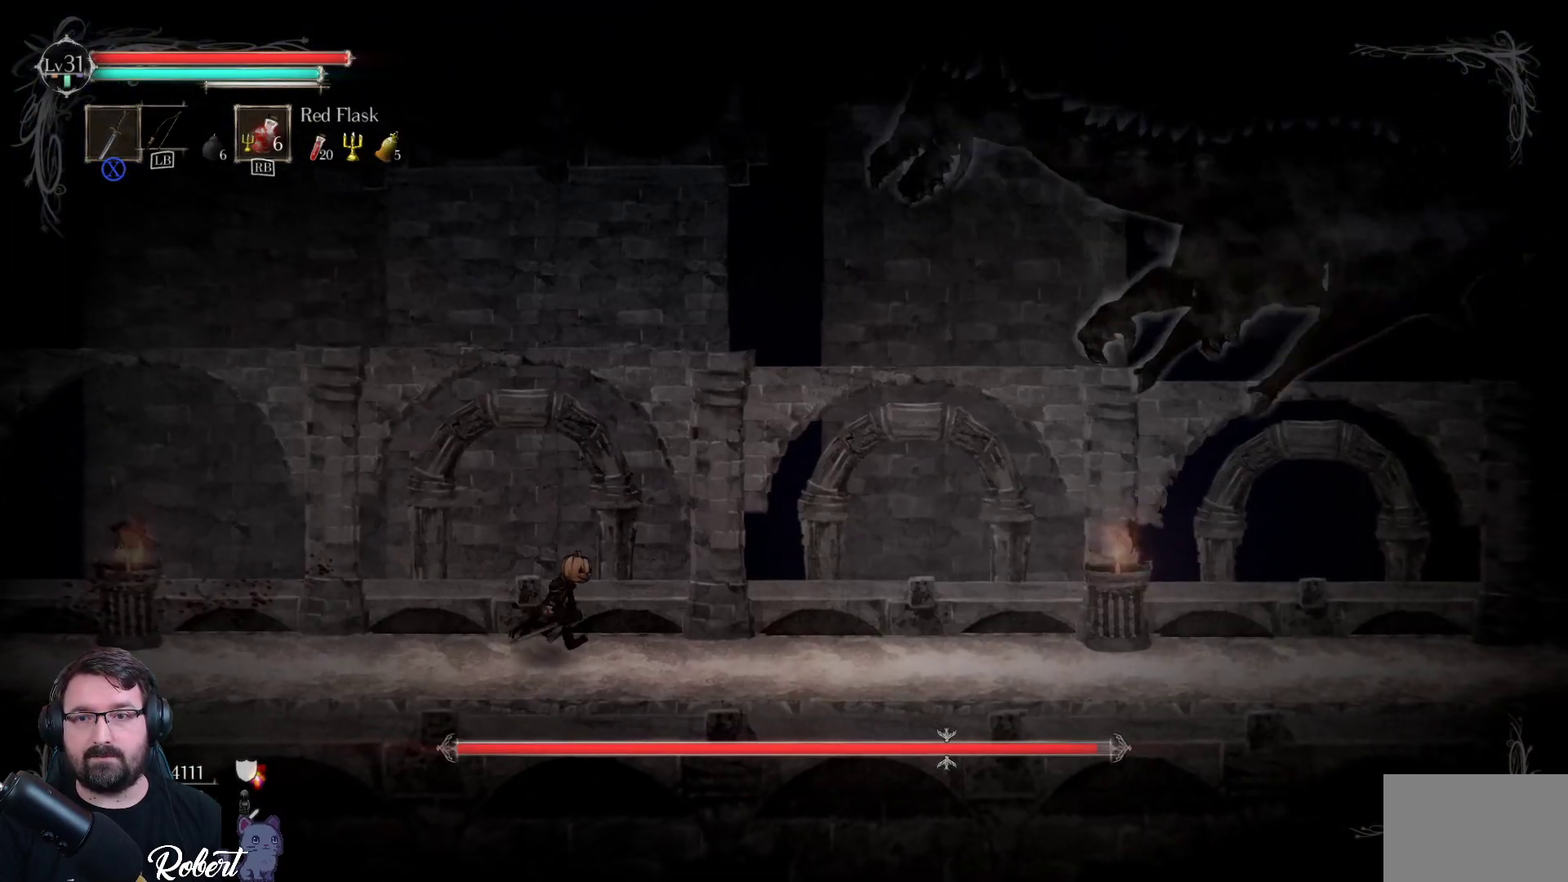
{"buttons": [], "left_stick": "right", "right_stick": "center", "events": [[200, "R2", "down"], [367, "R2", "up"]]}
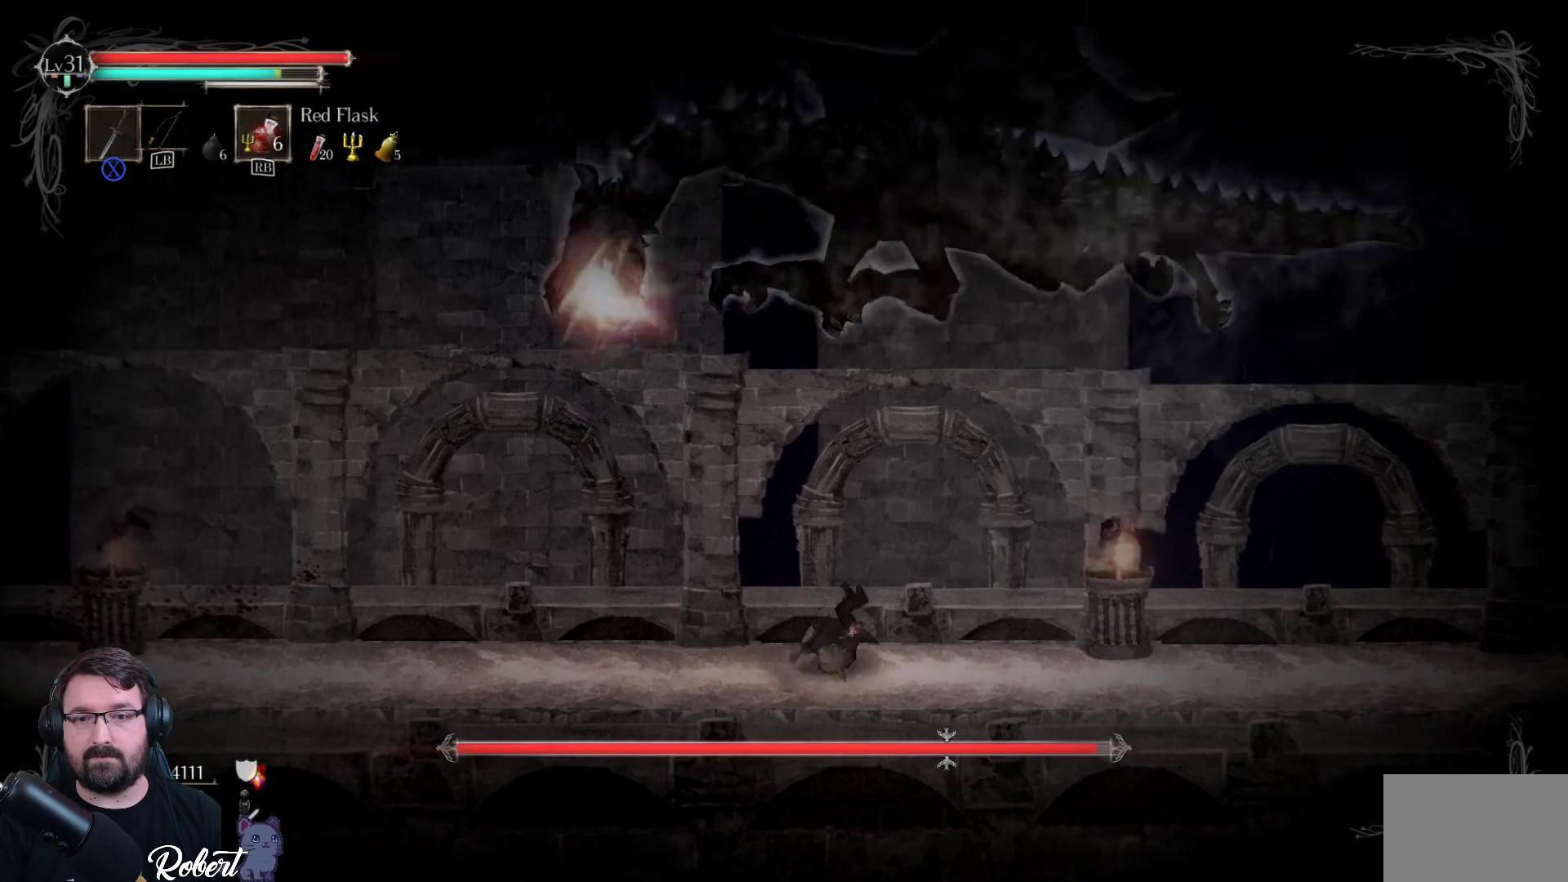
{"buttons": [], "left_stick": "left", "right_stick": "center", "events": [[333, "left_stick", "left"]]}
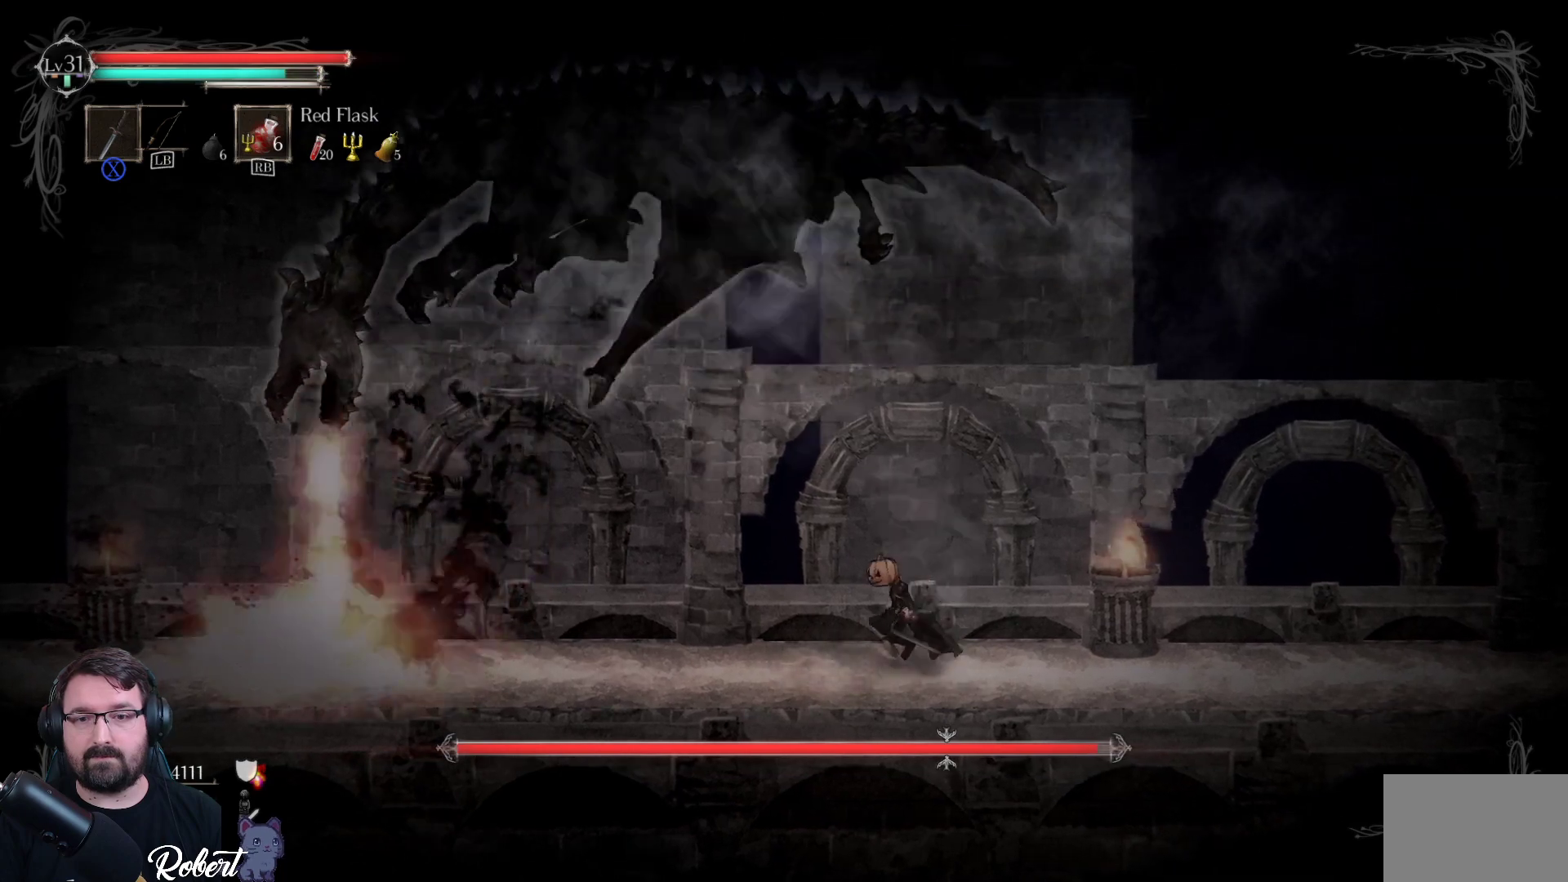
{"buttons": [], "left_stick": "left", "right_stick": "center", "events": []}
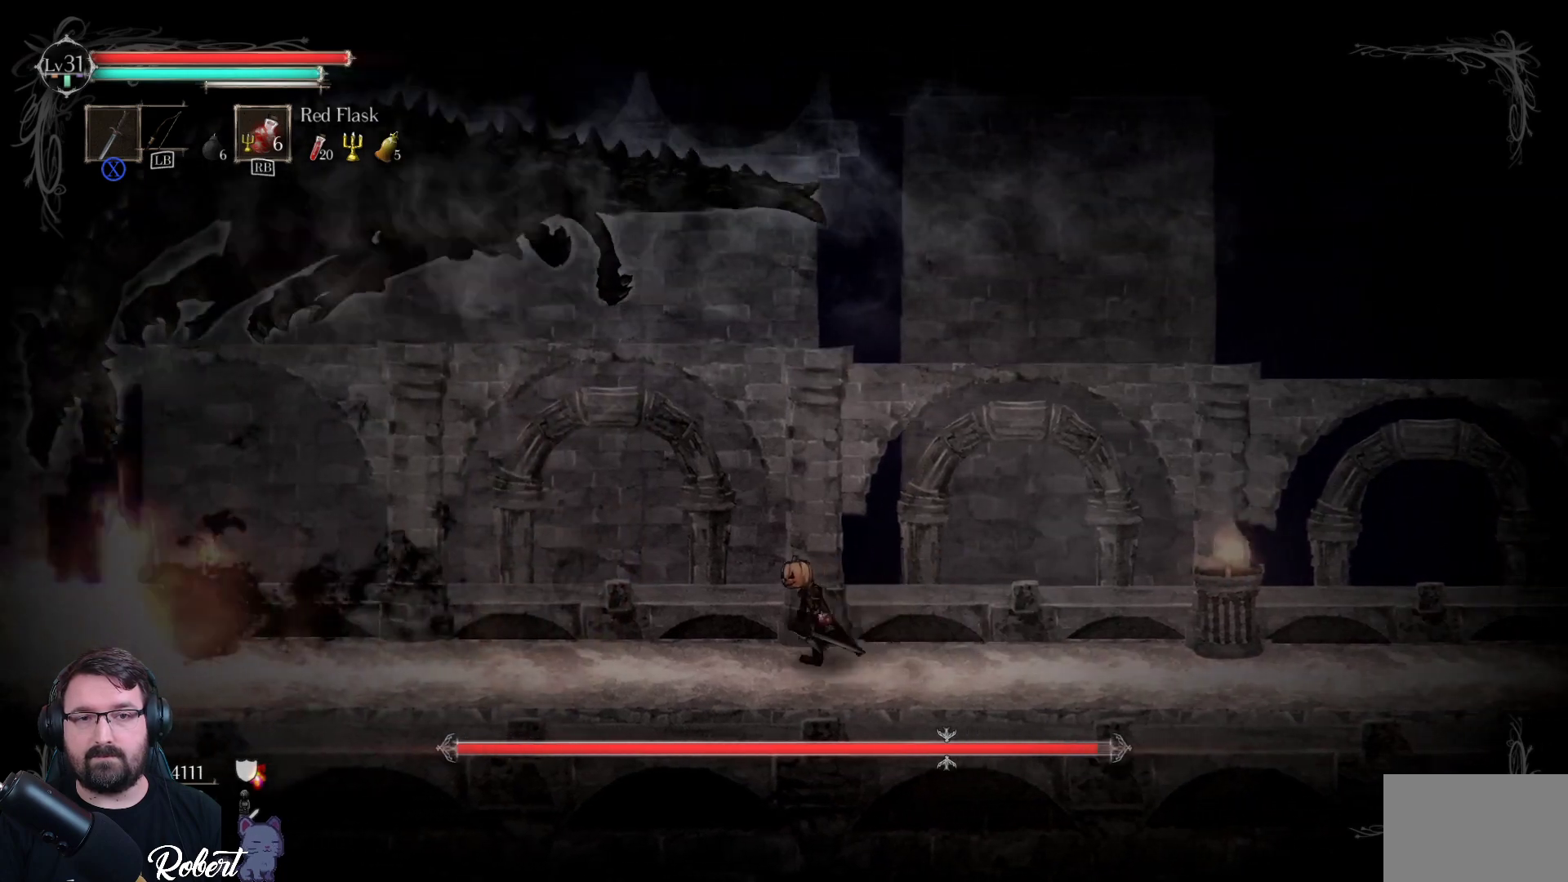
{"buttons": [], "left_stick": "left", "right_stick": "center", "events": []}
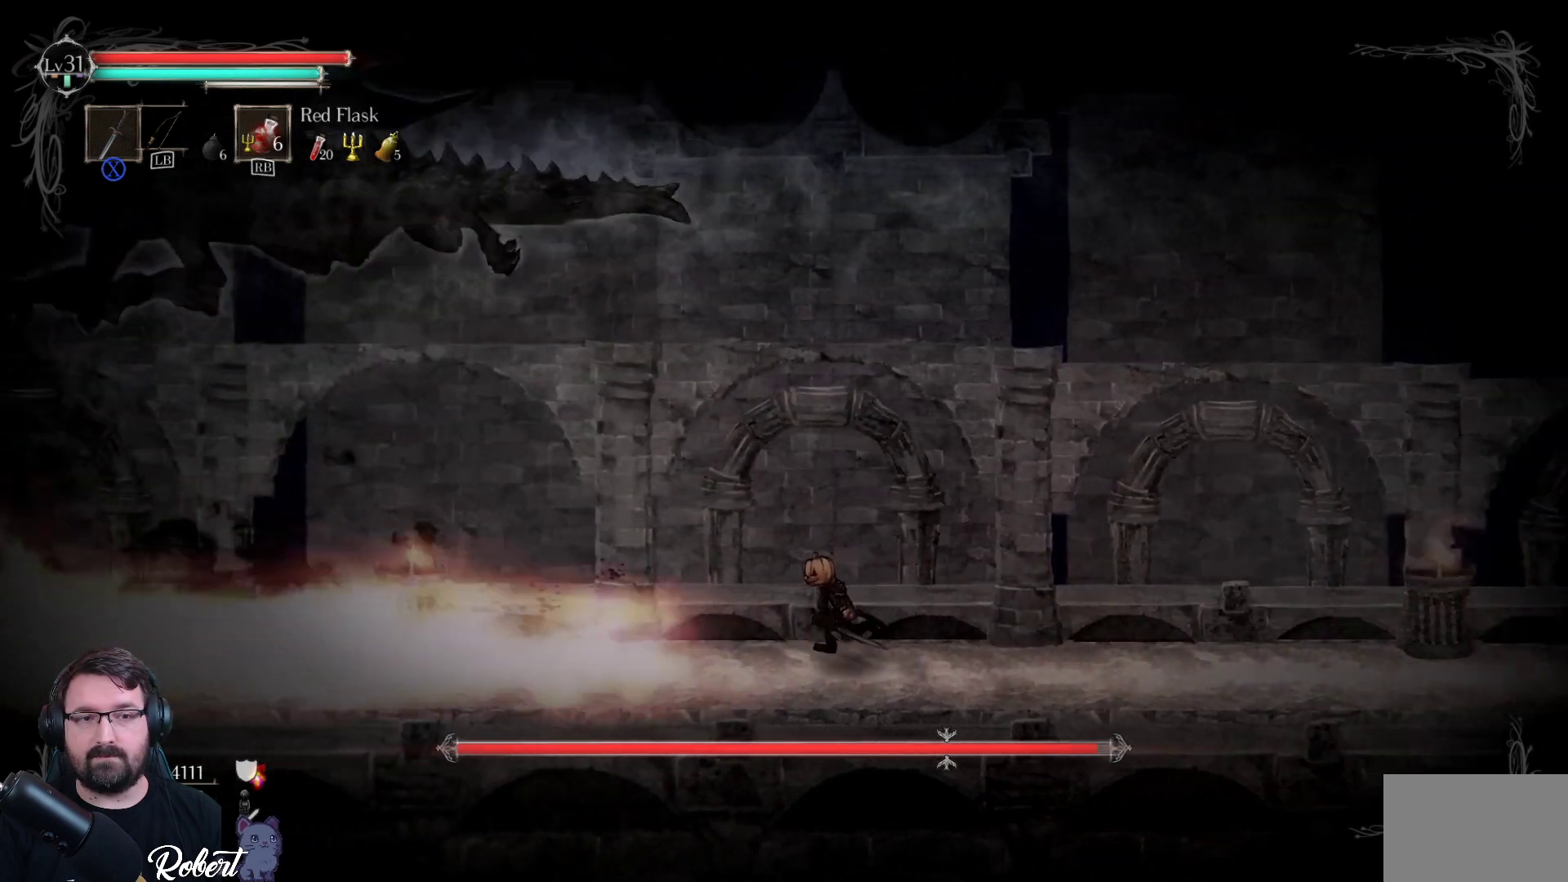
{"buttons": [], "left_stick": "left", "right_stick": "center", "events": [[267, "left_stick", "center"], [500, "left_stick", "left"]]}
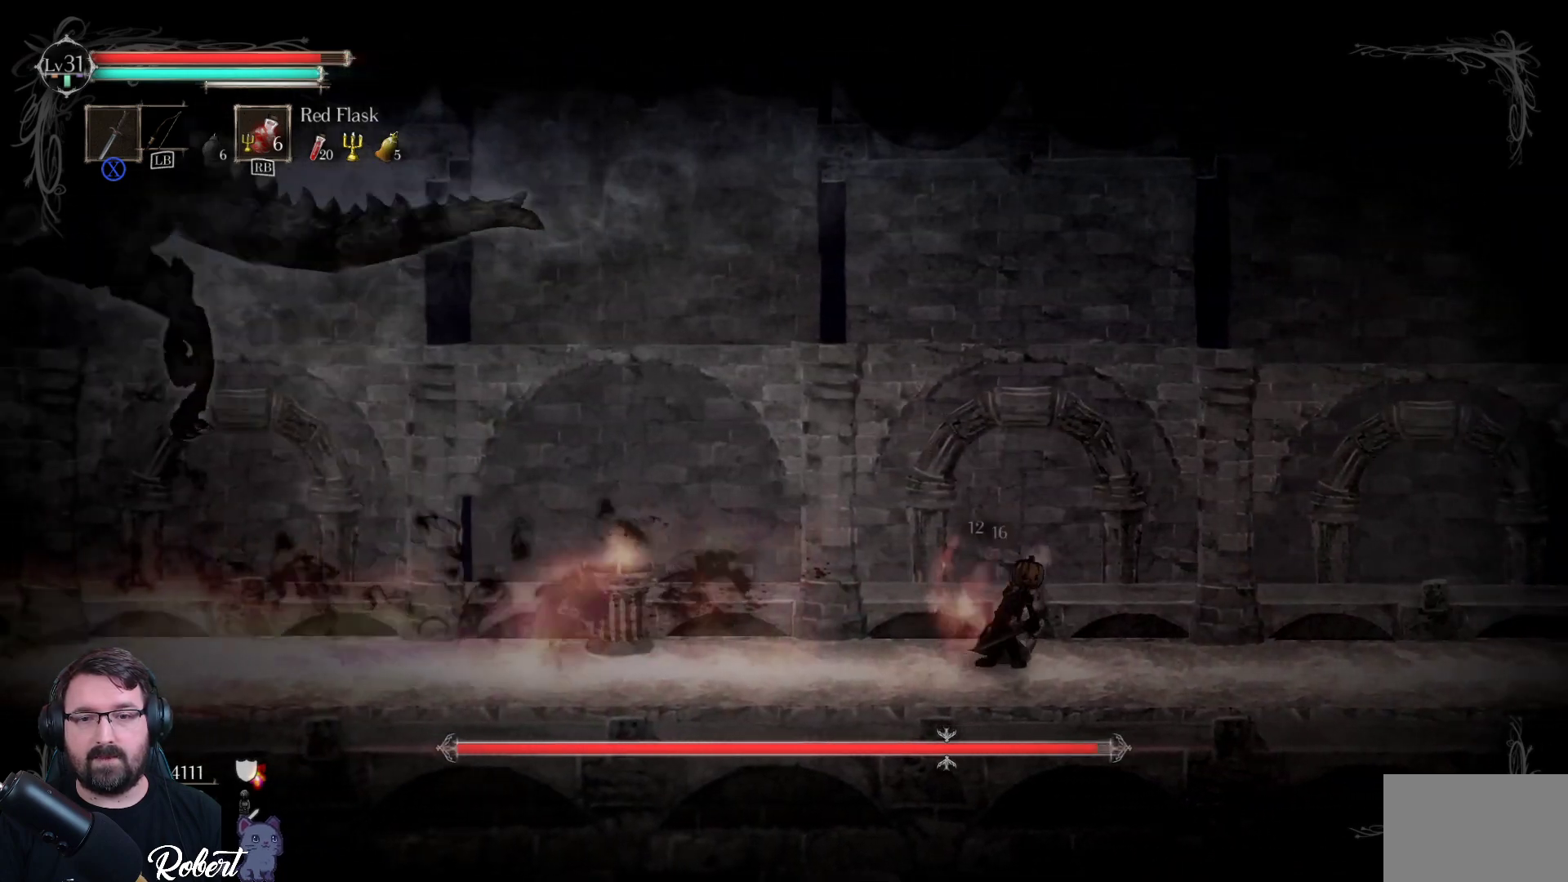
{"buttons": [], "left_stick": "left", "right_stick": "center", "events": []}
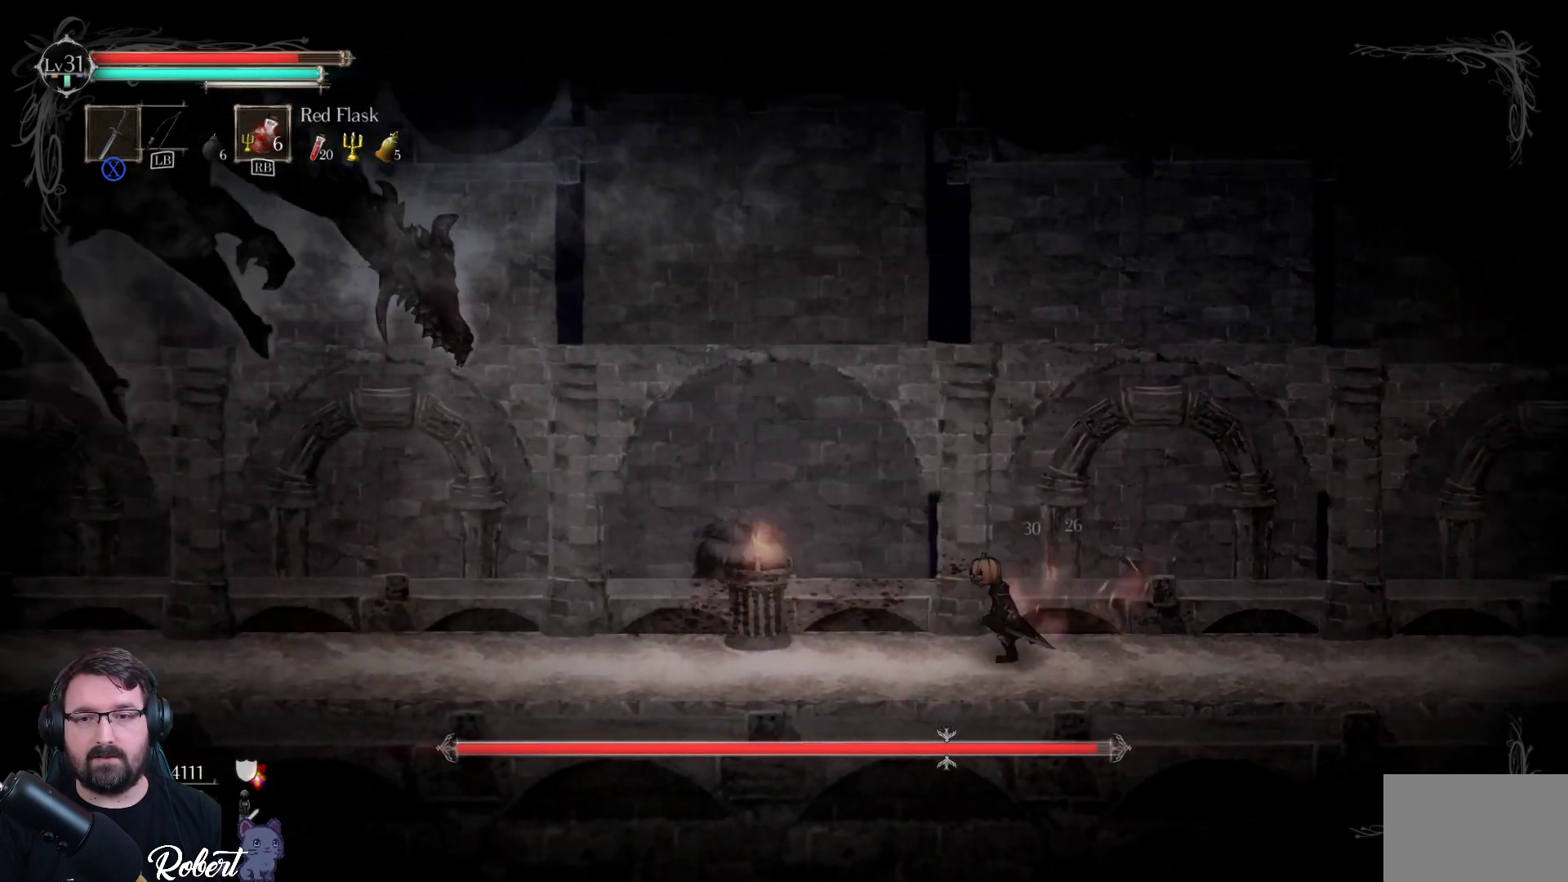
{"buttons": [], "left_stick": "left", "right_stick": "center", "events": []}
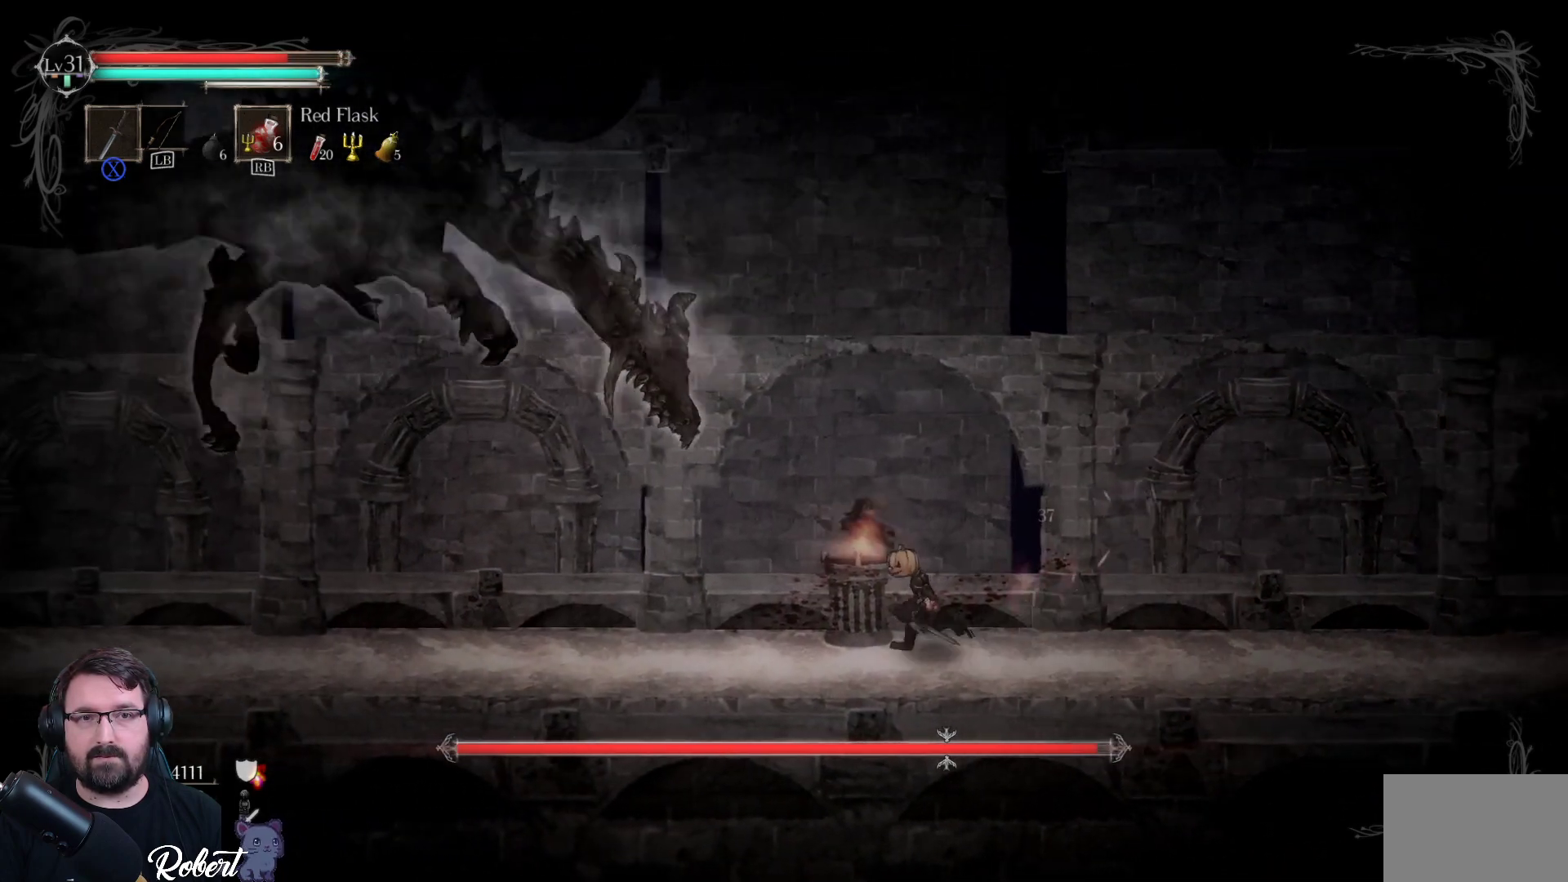
{"buttons": [], "left_stick": "left", "right_stick": "center", "events": []}
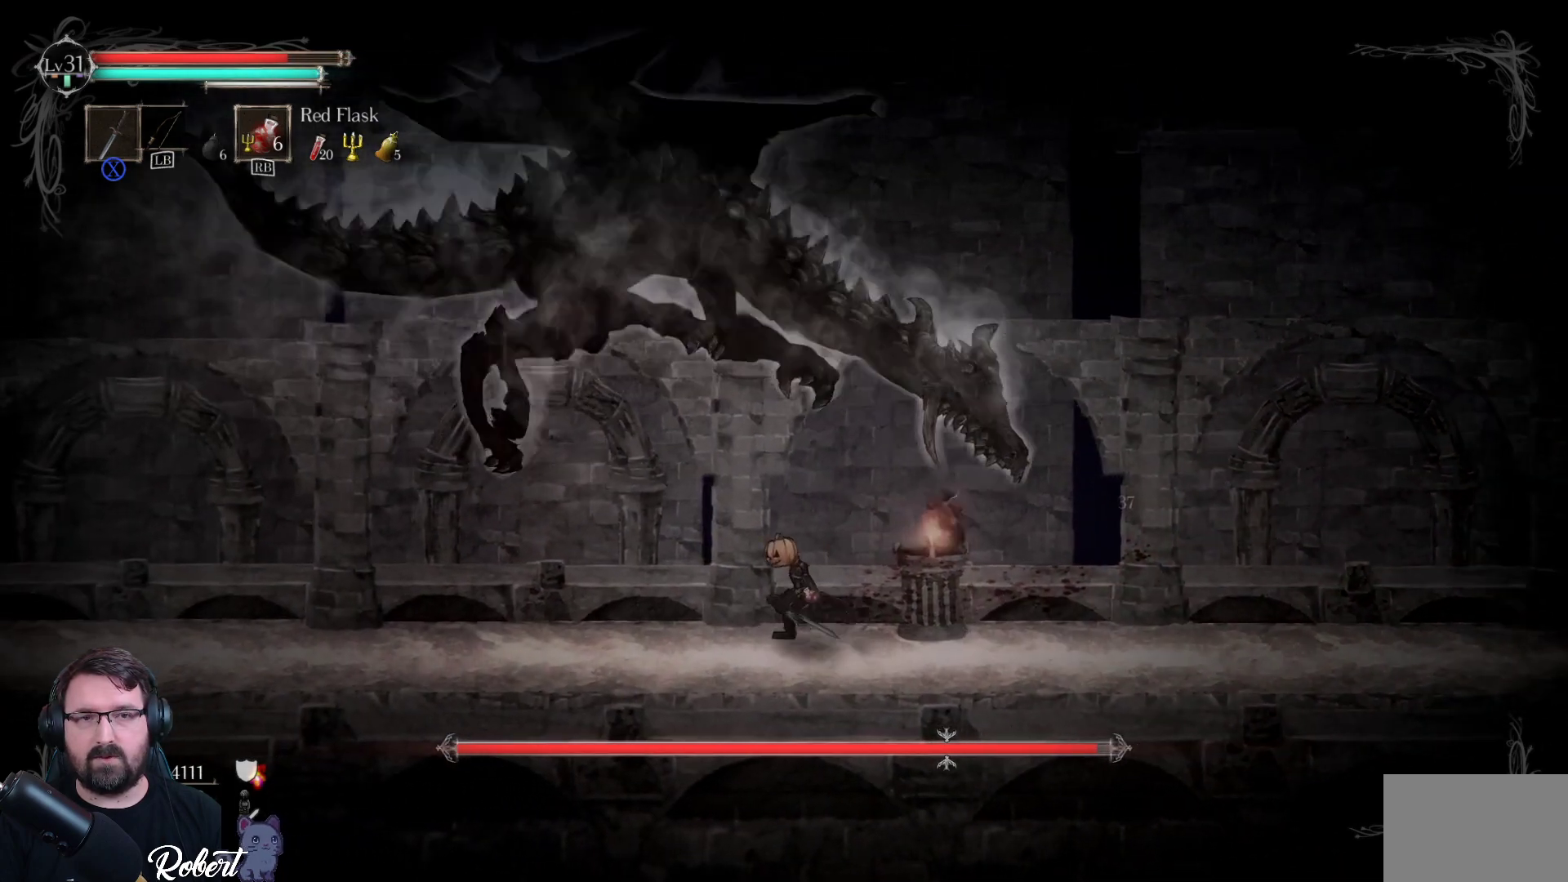
{"buttons": [], "left_stick": "center", "right_stick": "center", "events": [[100, "left_stick", "center"], [333, "X", "down"], [433, "X", "up"]]}
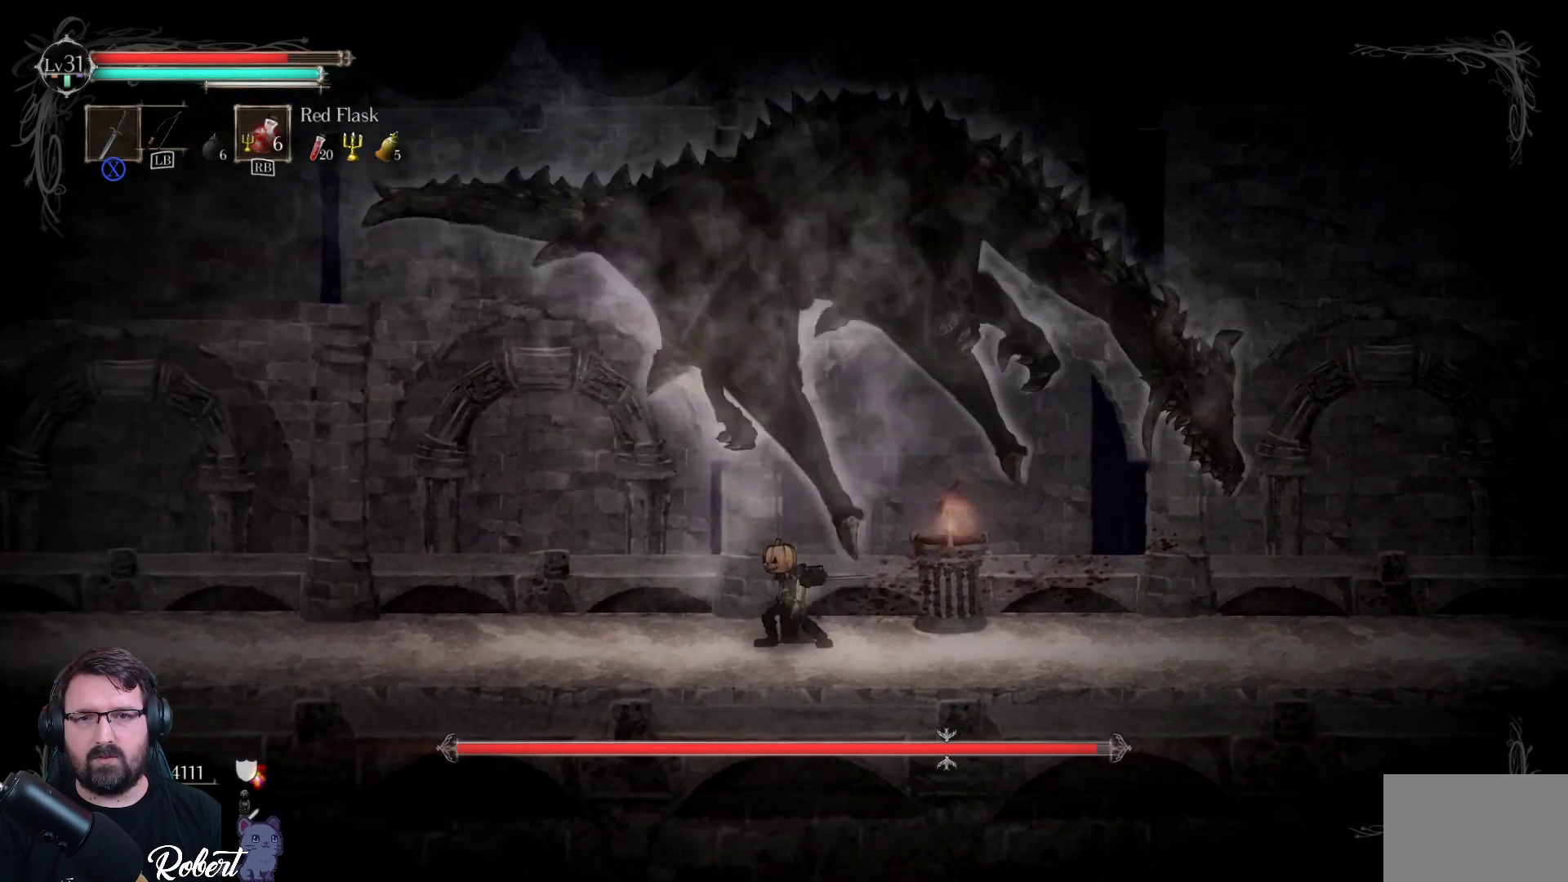
{"buttons": [], "left_stick": "right", "right_stick": "center", "events": [[167, "left_stick", "right"], [233, "X", "down"], [333, "X", "up"]]}
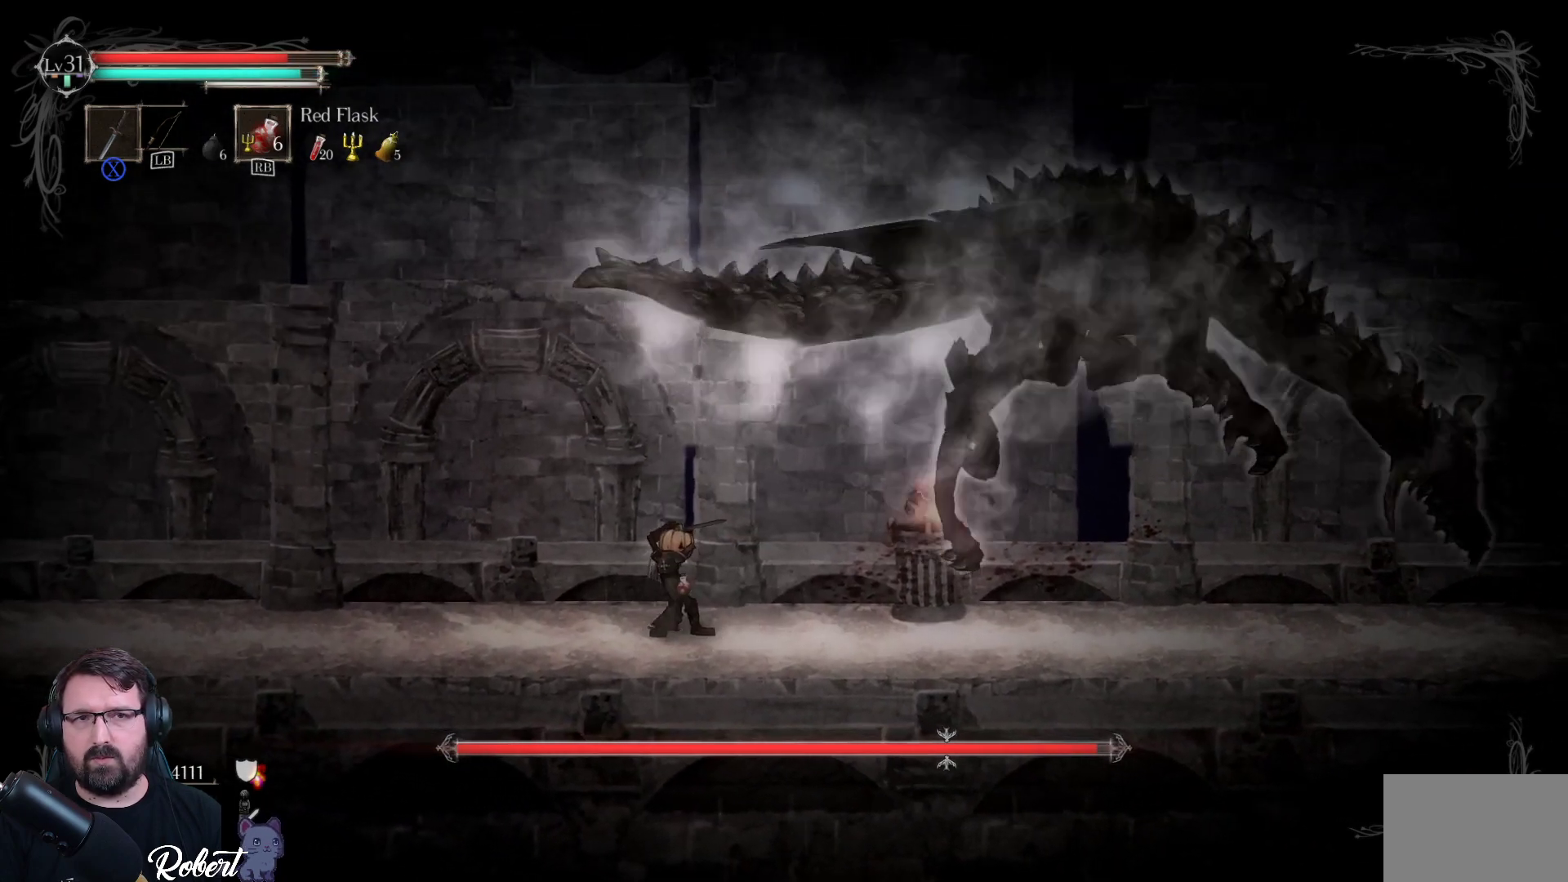
{"buttons": [], "left_stick": "right", "right_stick": "center", "events": [[400, "X", "down"], [500, "X", "up"]]}
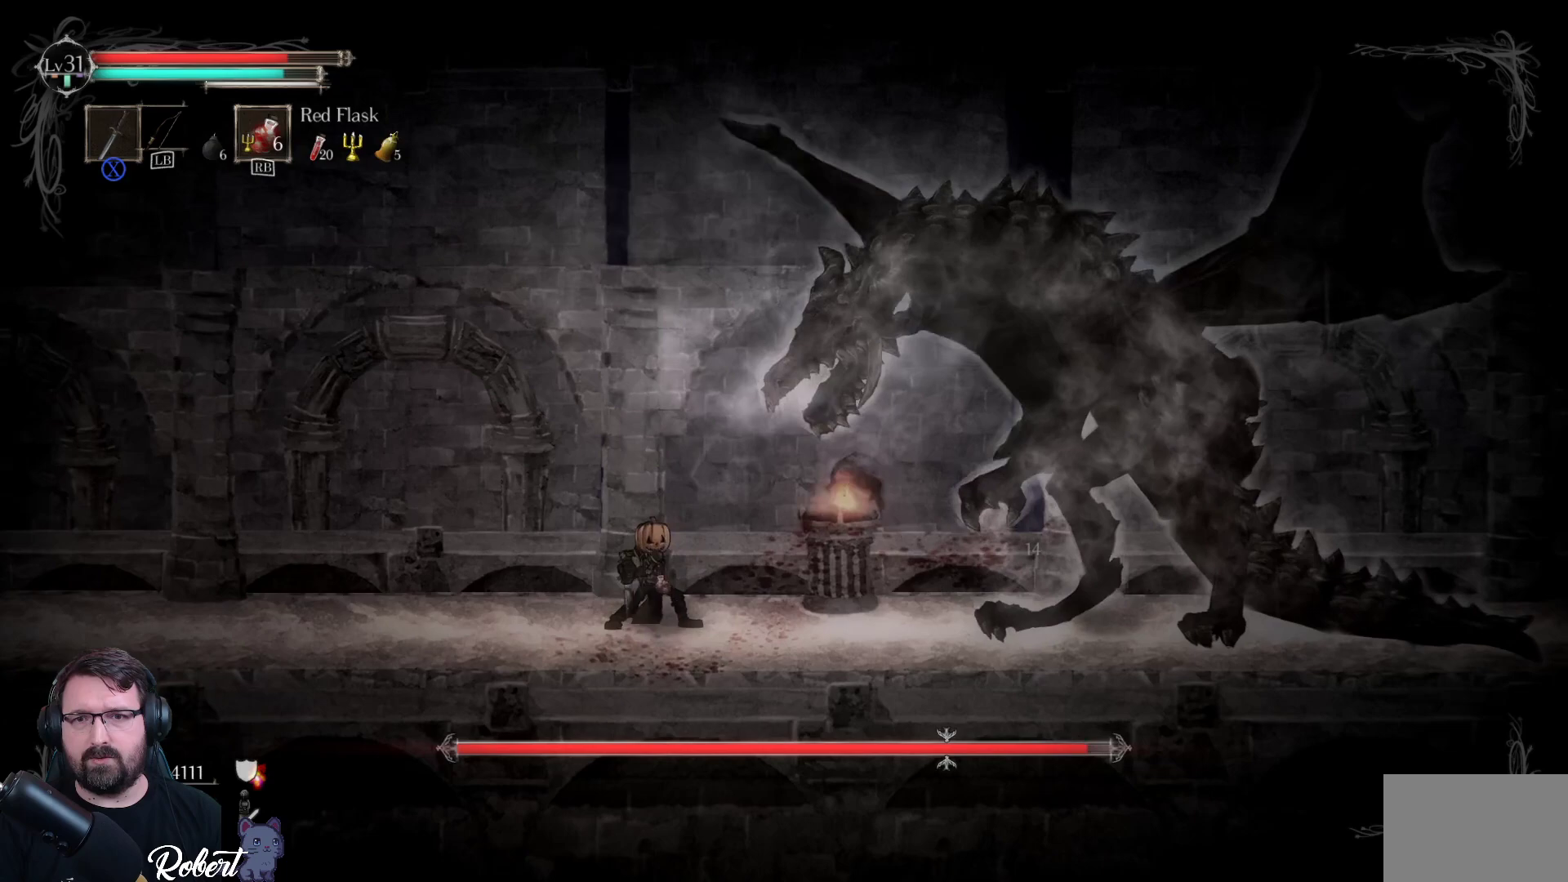
{"buttons": ["R2"], "left_stick": "right", "right_stick": "center", "events": [[433, "R2", "down"]]}
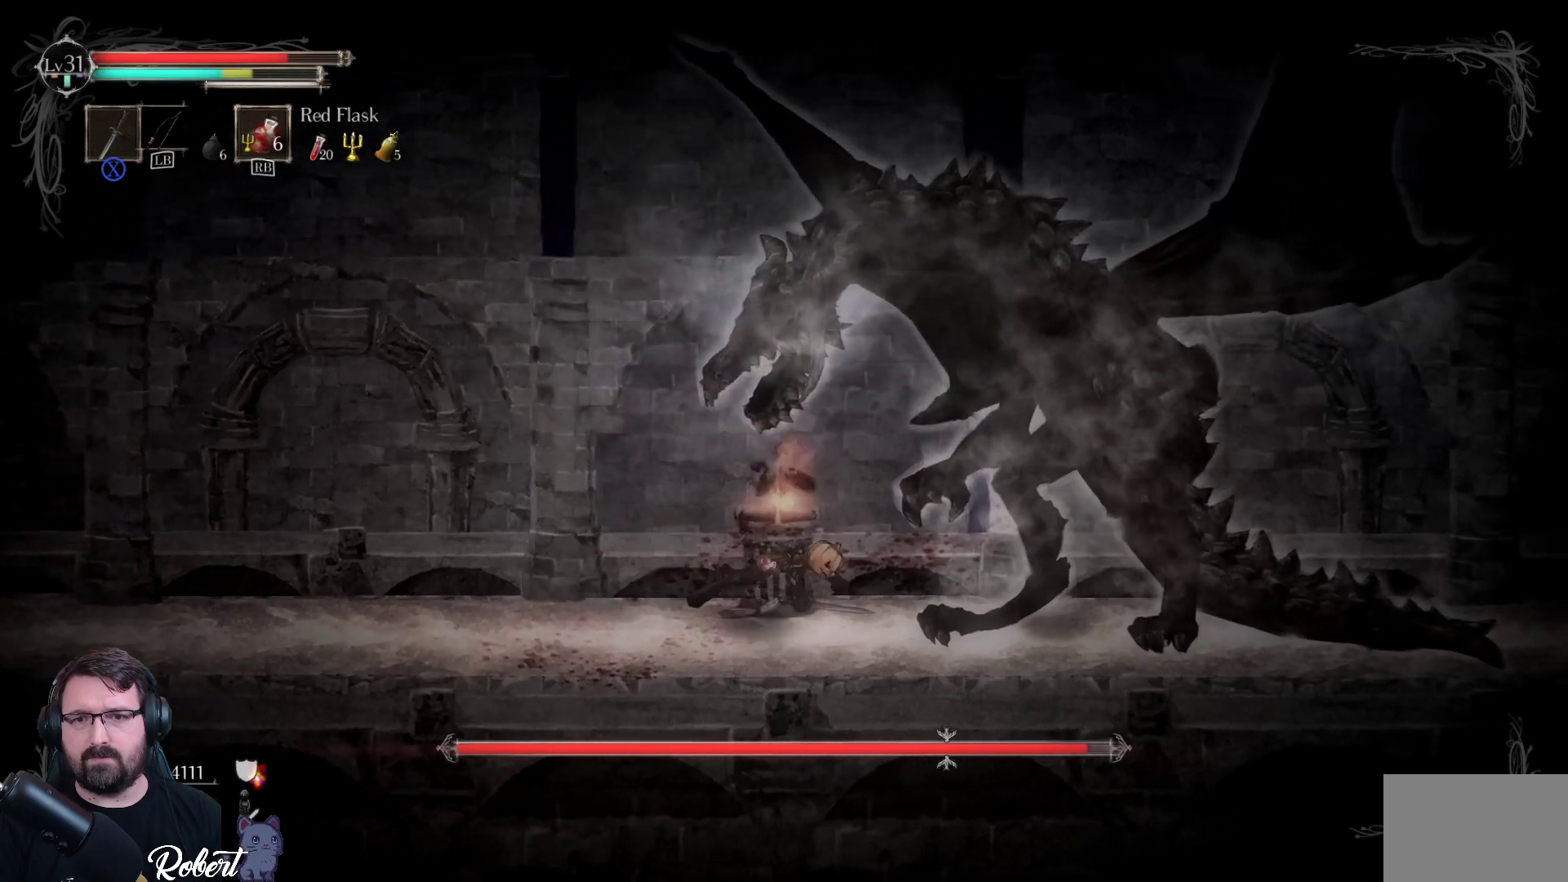
{"buttons": [], "left_stick": "right", "right_stick": "center", "events": [[67, "R2", "up"], [300, "R2", "down"], [433, "R2", "up"]]}
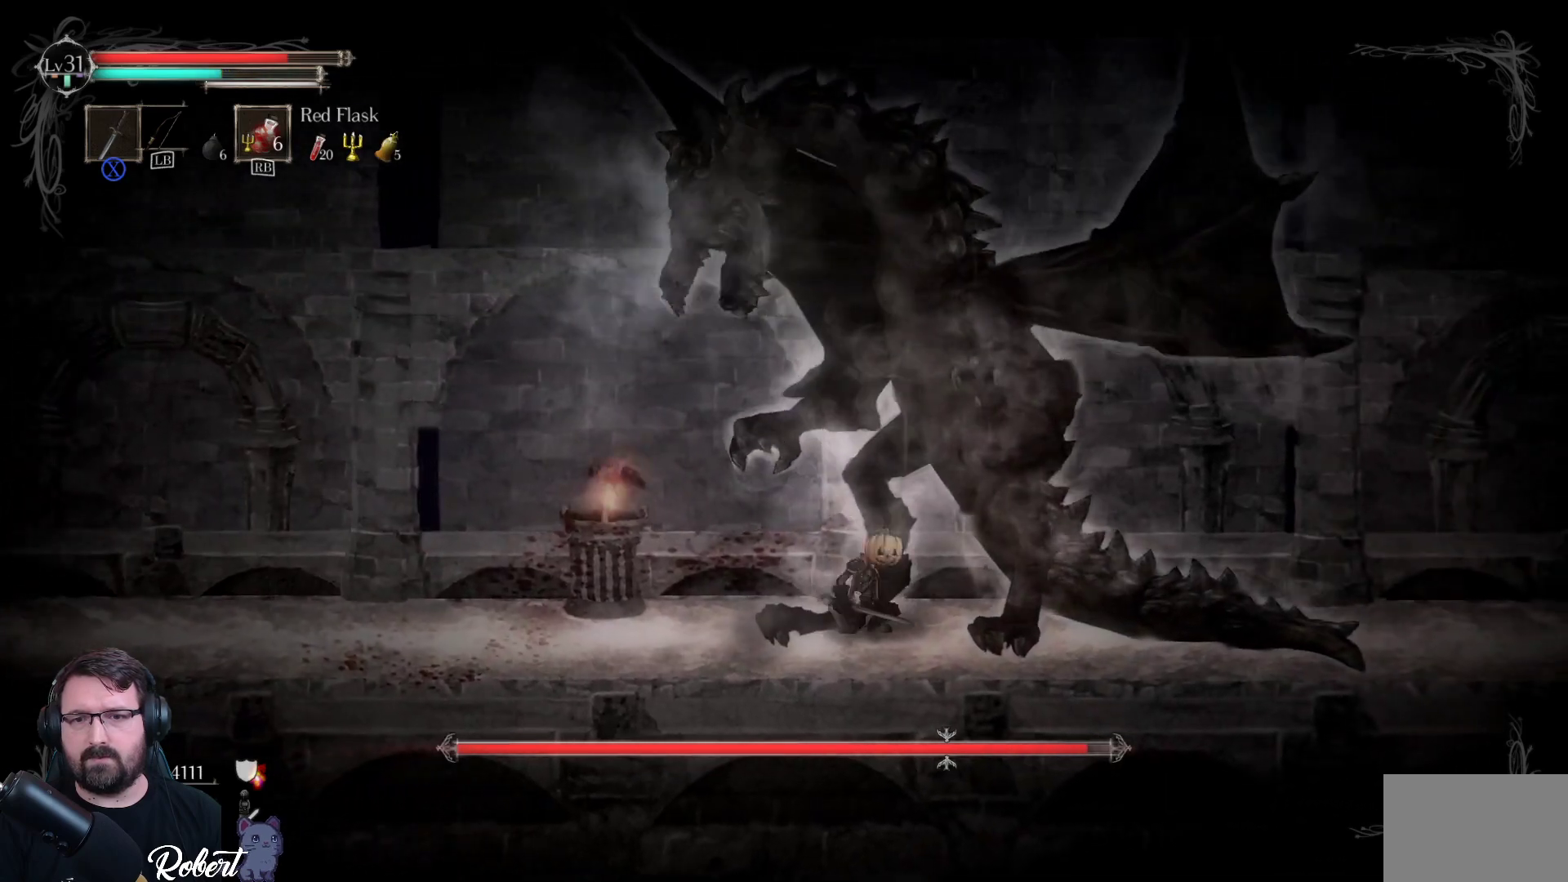
{"buttons": [], "left_stick": "right", "right_stick": "center", "events": [[33, "R2", "down"], [100, "R2", "up"], [333, "R2", "down"], [433, "R2", "up"]]}
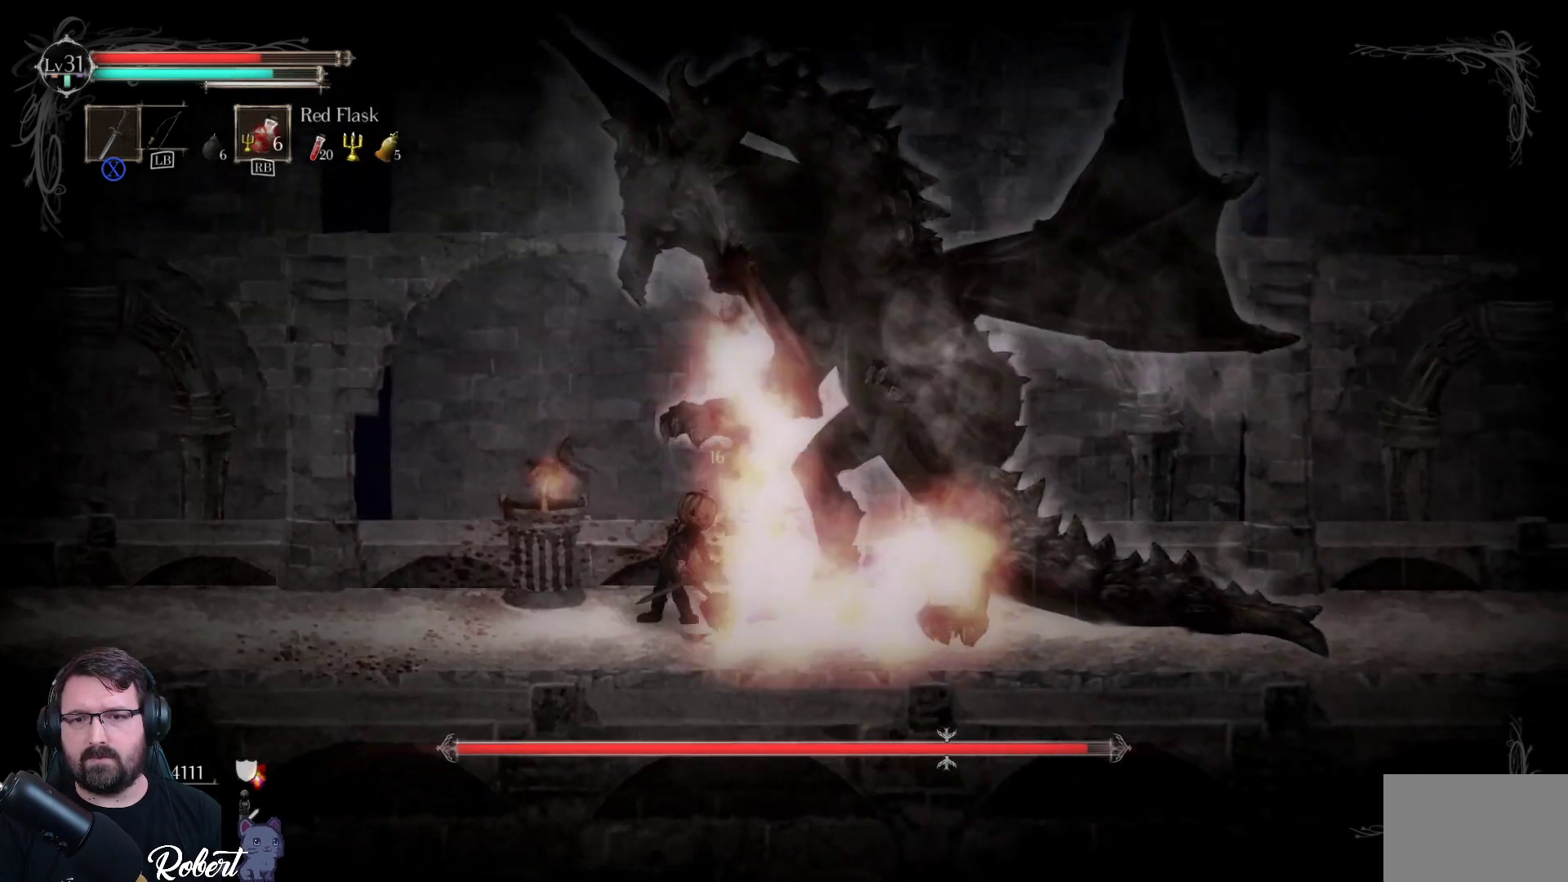
{"buttons": [], "left_stick": "right", "right_stick": "center", "events": [[367, "R2", "down"], [500, "R2", "up"]]}
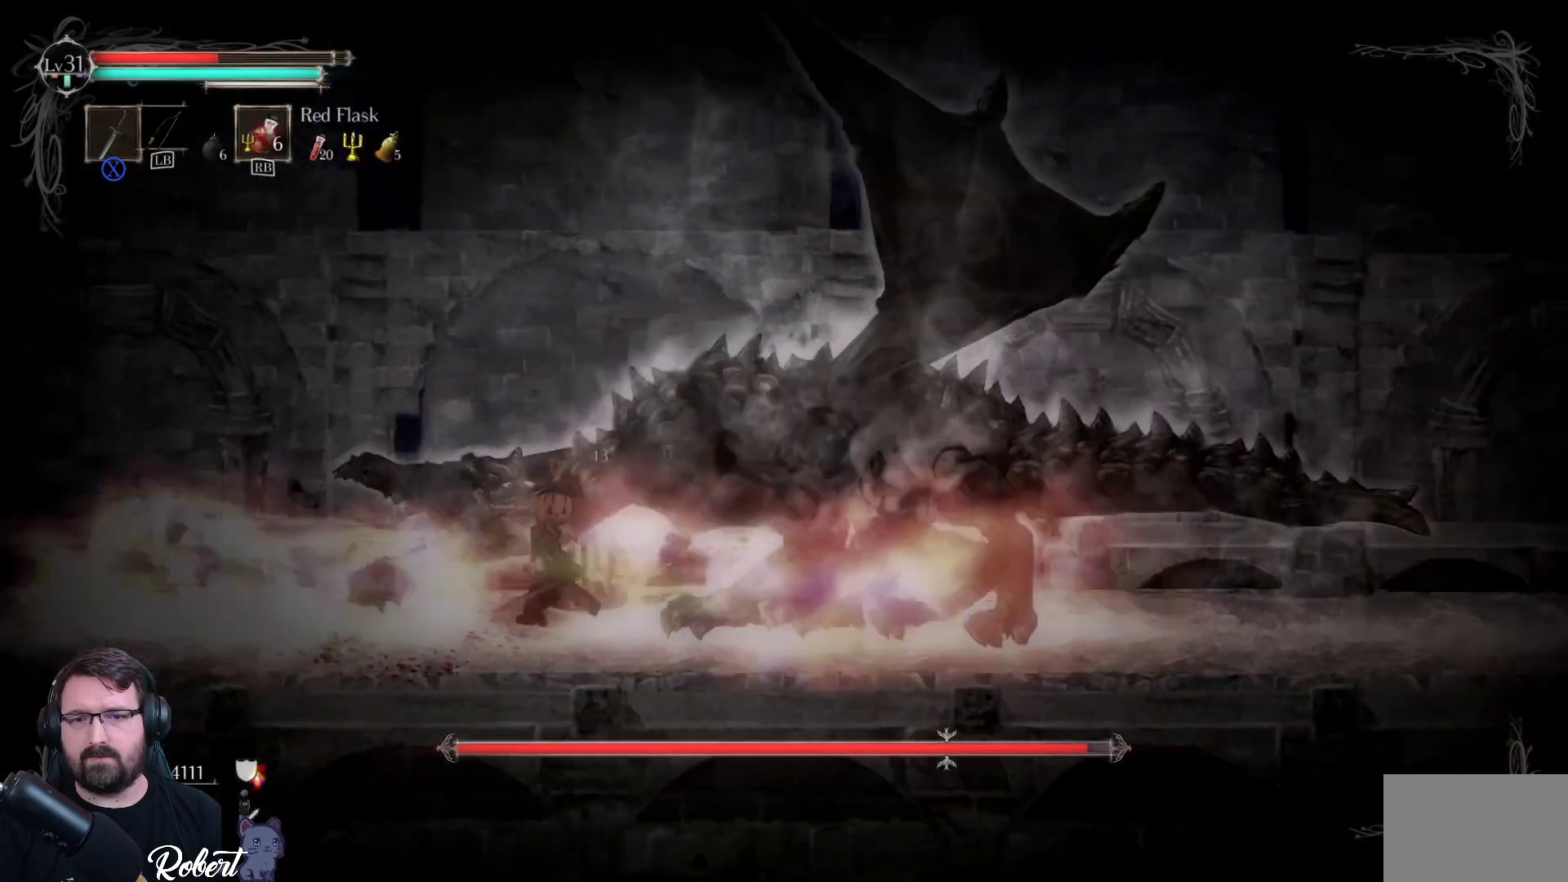
{"buttons": [], "left_stick": "right", "right_stick": "center", "events": [[167, "X", "down"], [167, "left_stick", "center"], [267, "X", "up"], [367, "X", "down"], [467, "X", "up"], [500, "left_stick", "right"]]}
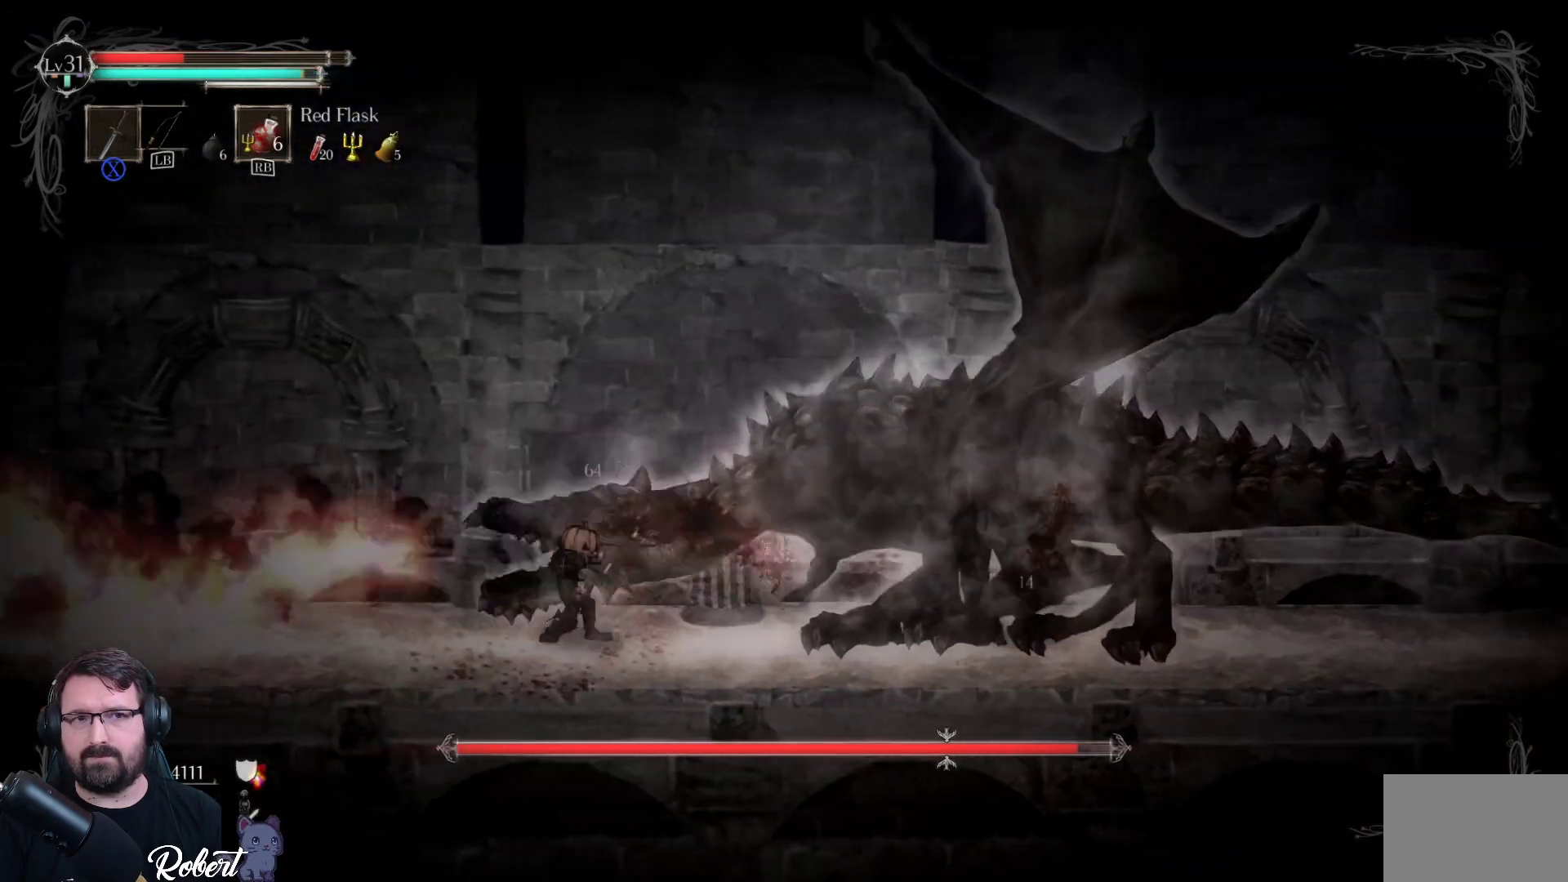
{"buttons": [], "left_stick": "right", "right_stick": "center", "events": [[33, "X", "down"], [100, "X", "up"], [200, "X", "down"], [267, "X", "up"], [333, "X", "down"], [400, "X", "up"]]}
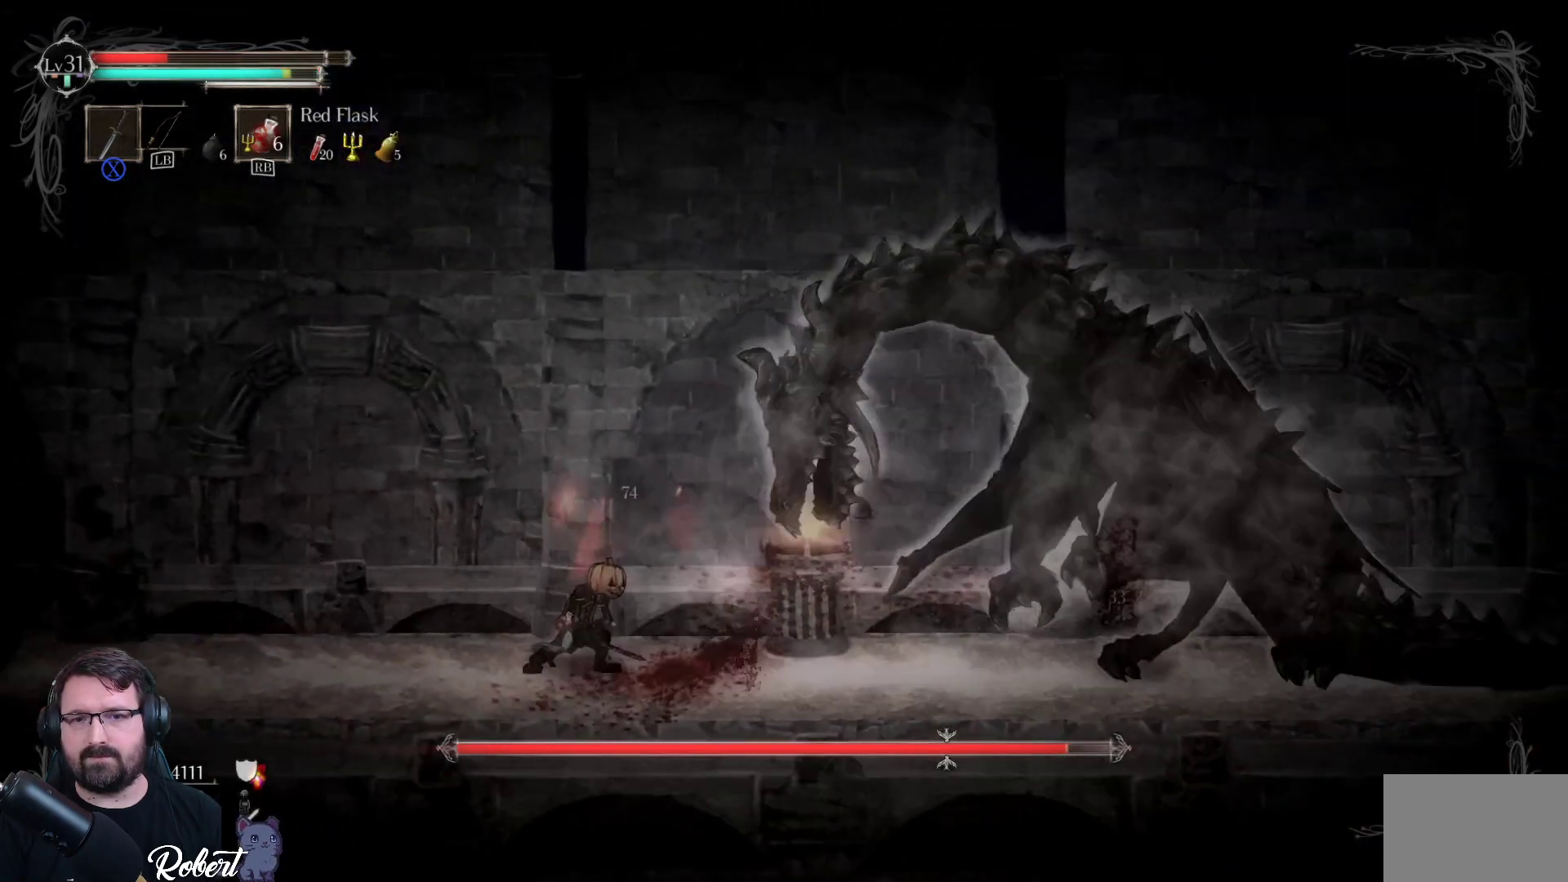
{"buttons": [], "left_stick": "right", "right_stick": "center", "events": [[100, "X", "down"], [167, "X", "up"], [267, "X", "down"], [300, "X", "up"]]}
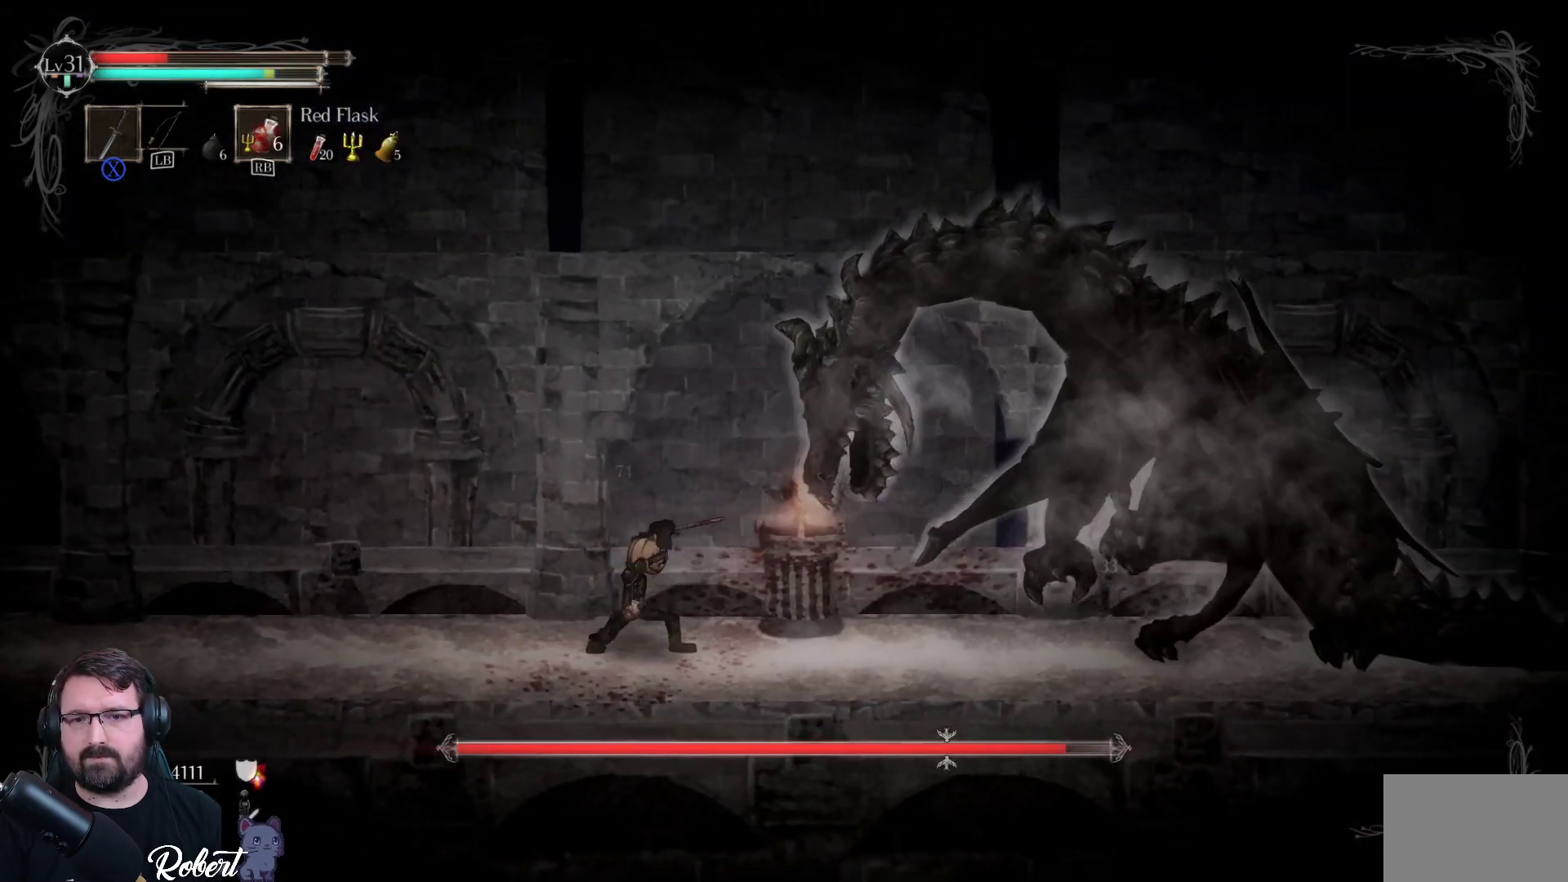
{"buttons": ["X"], "left_stick": "right", "right_stick": "center", "events": [[500, "X", "down"]]}
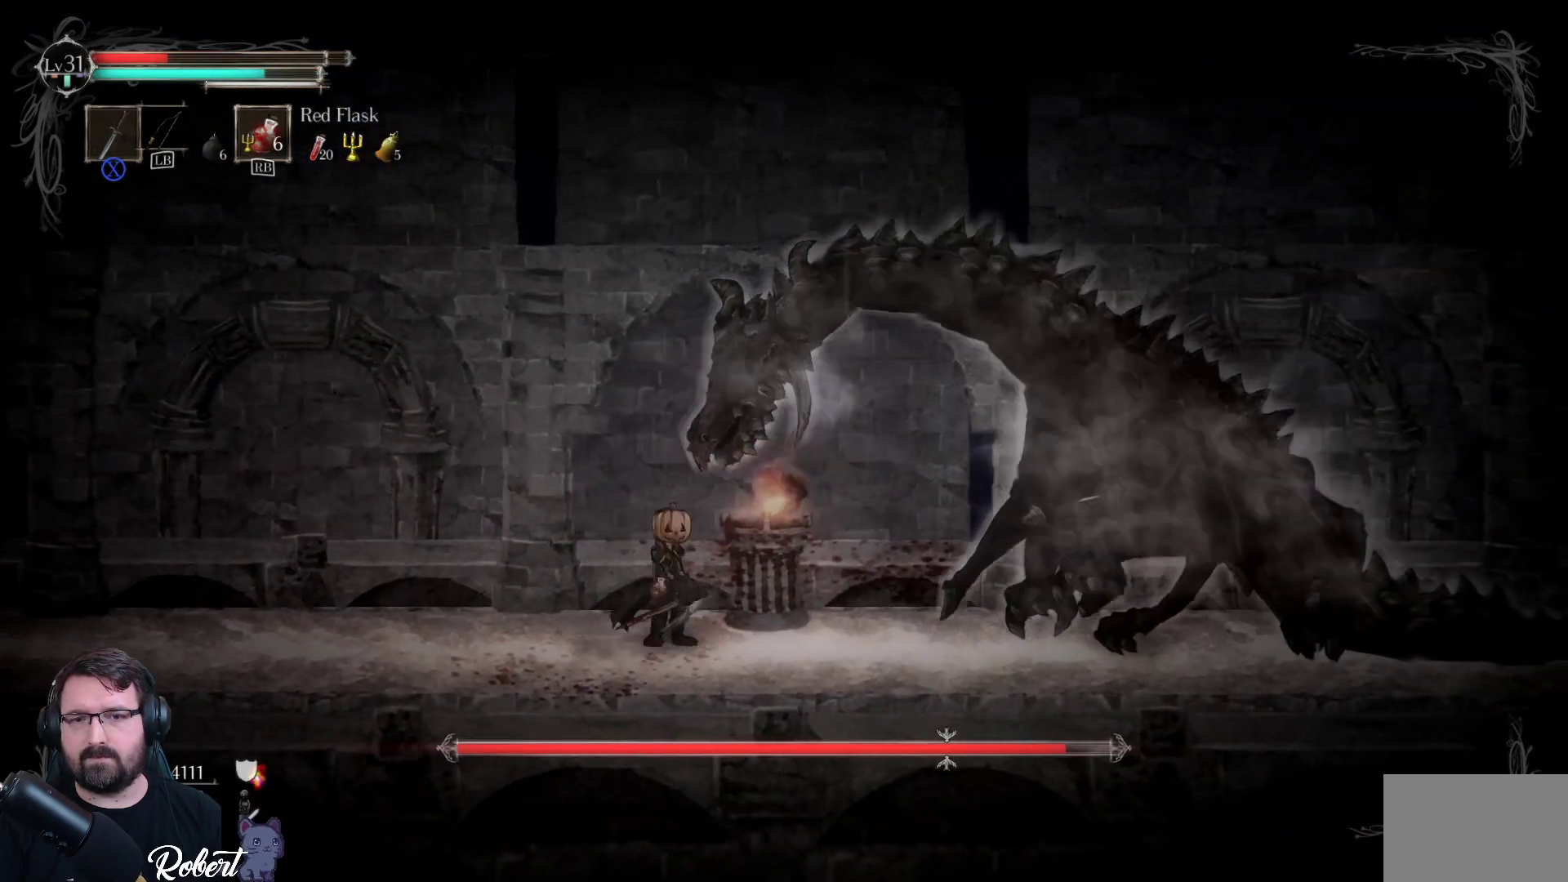
{"buttons": ["X"], "left_stick": "right", "right_stick": "center", "events": [[100, "X", "up"], [200, "X", "down"], [300, "X", "up"], [467, "X", "down"]]}
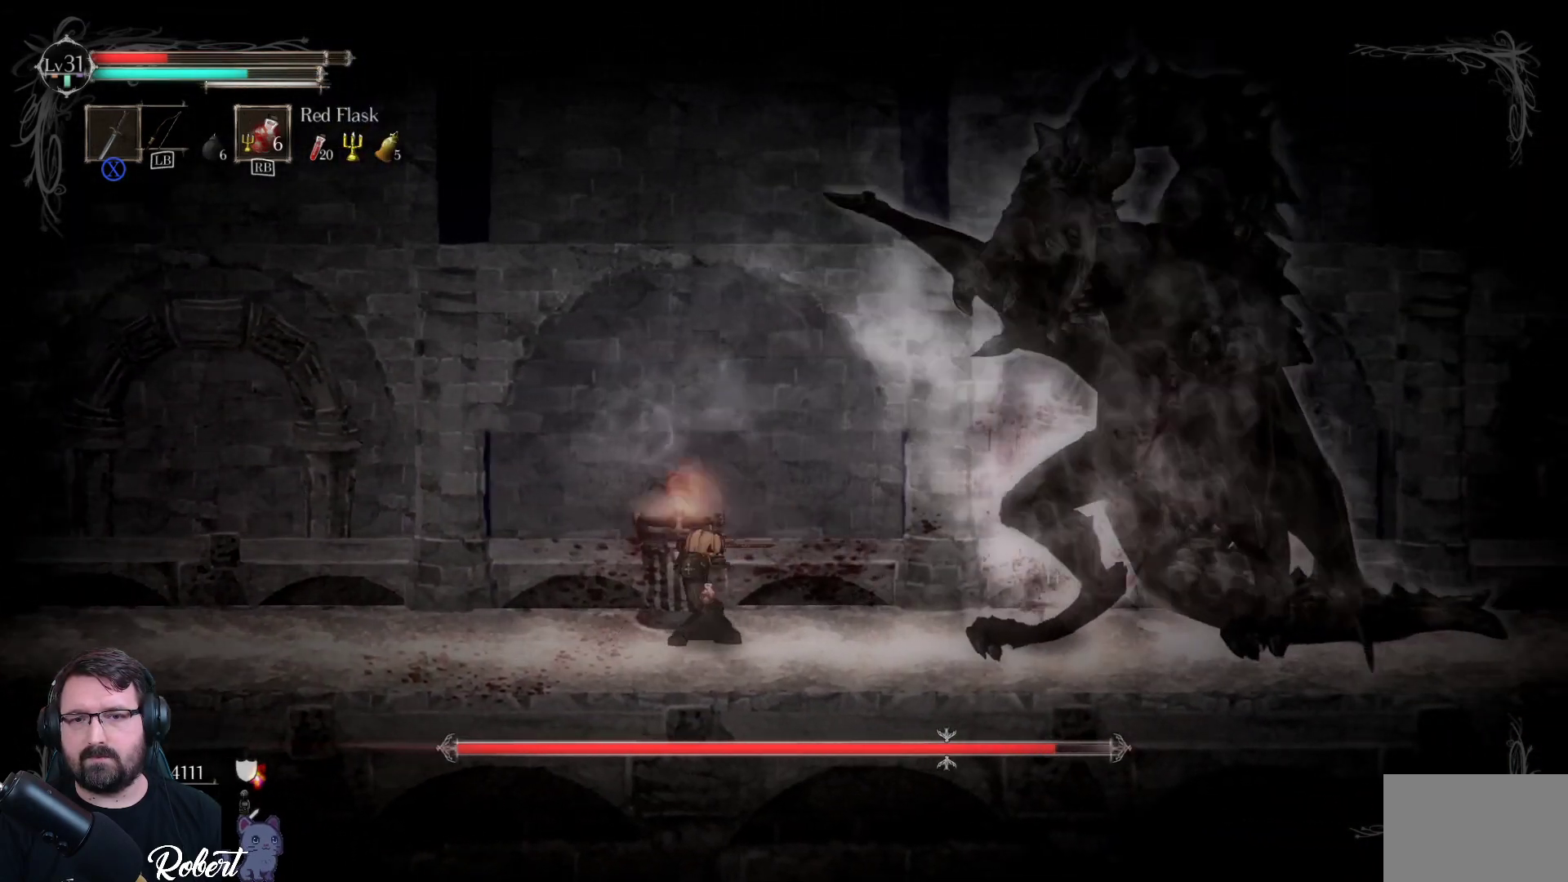
{"buttons": ["R2"], "left_stick": "right", "right_stick": "center", "events": [[33, "X", "up"], [267, "R2", "down"], [367, "R2", "up"], [500, "R2", "down"]]}
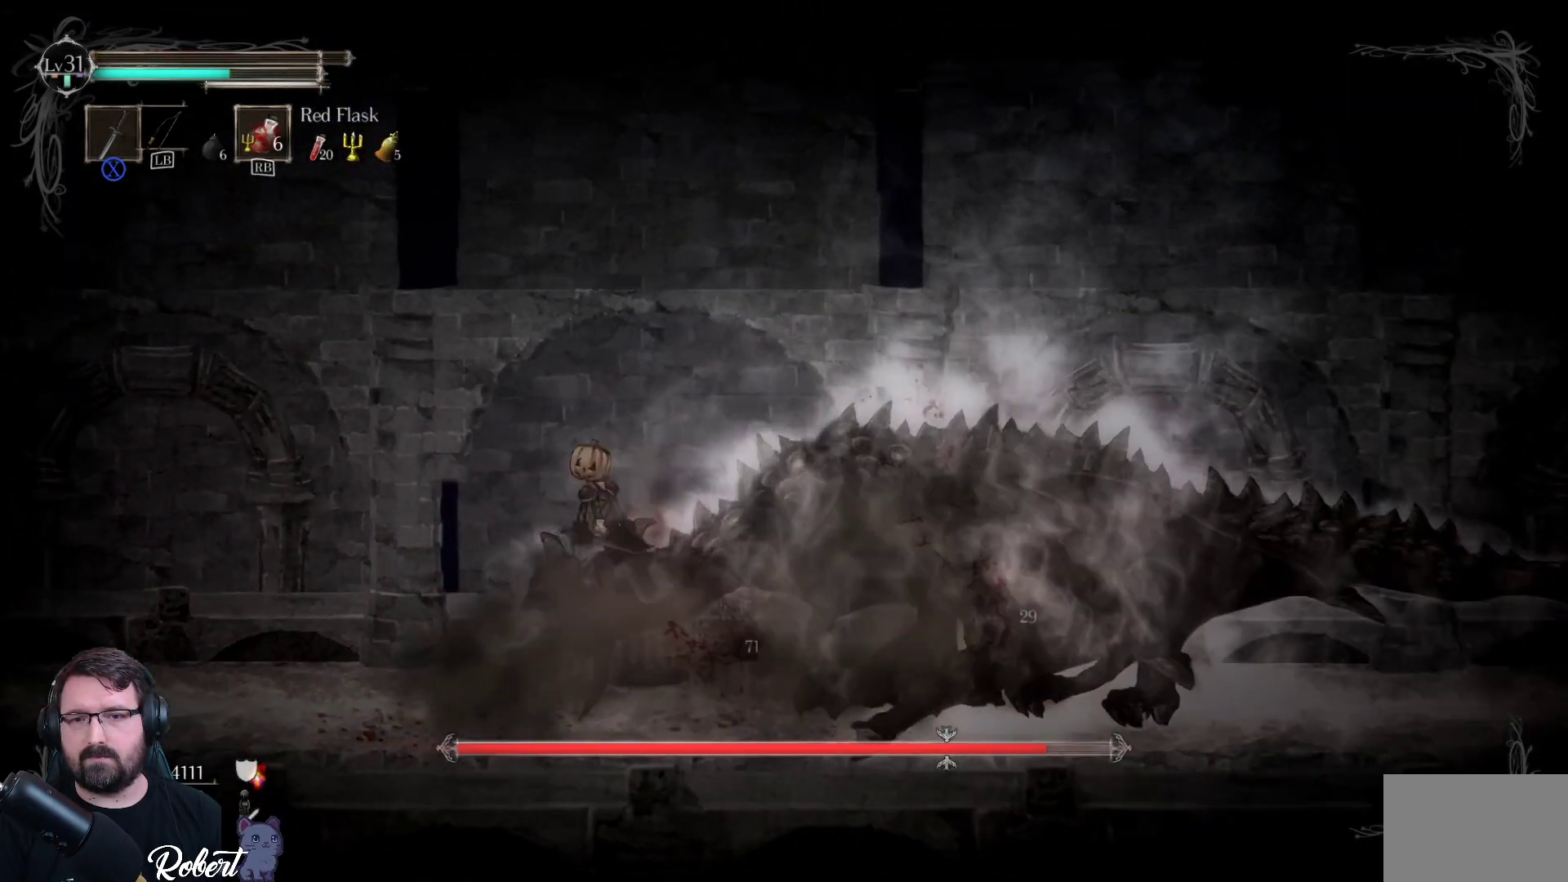
{"buttons": [], "left_stick": "center", "right_stick": "center", "events": [[133, "R2", "up"], [367, "left_stick", "center"]]}